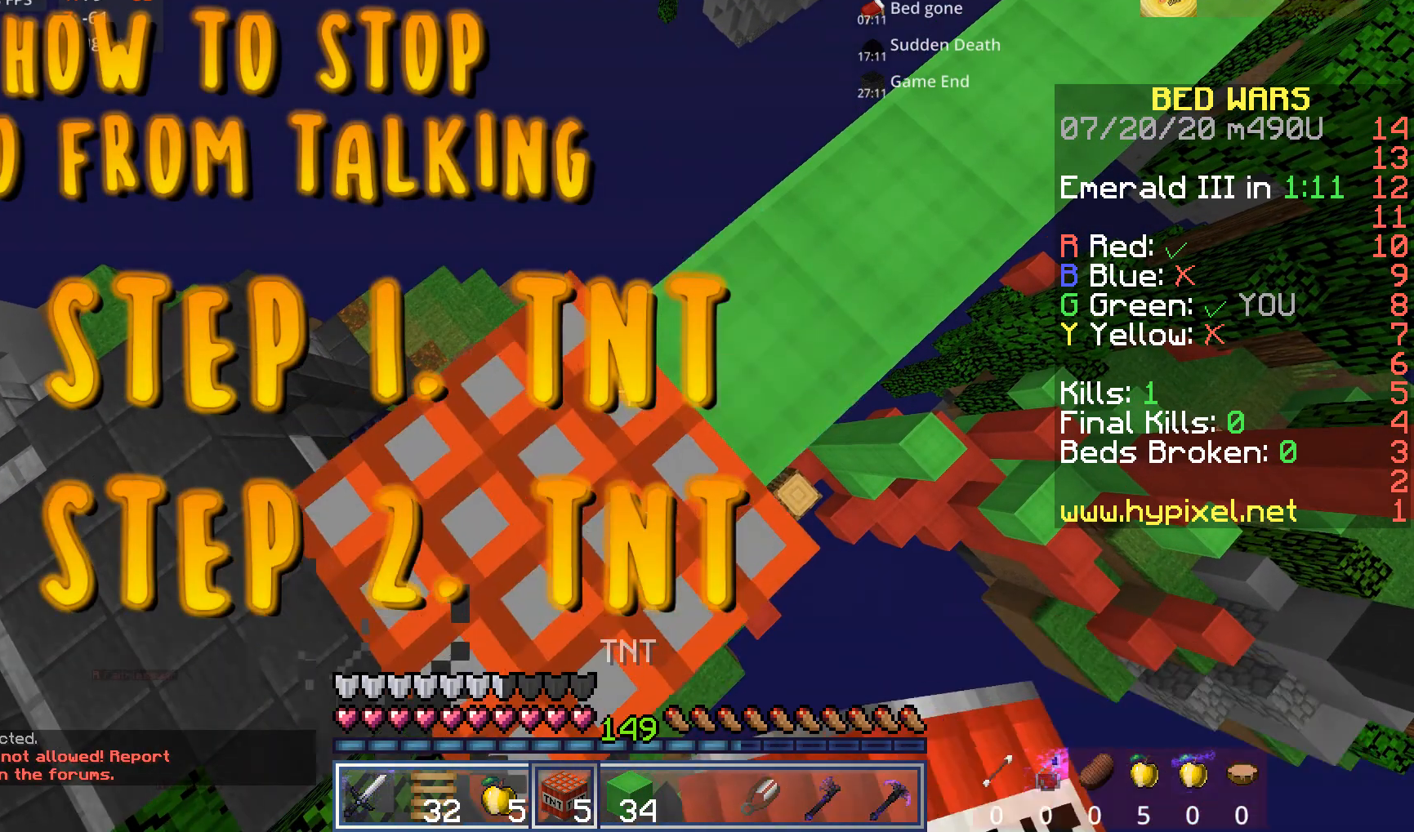
Gameplay with keyboard and mouse; each line is a JSON object with the keys and mouse buttons held at the frame after it. "events" lists presses ("down") and releases ("up") of "a", "d", "s", "space", "w", "mouse_left" and "mouse_right" between this image and that frame as [ms after this image, input, new state], when the widget could be followed in between. "mouse_left", "mouse_right" = the "left", "right" buttons of the "mouse" list. No other keys are recorded. Fast repeated clicks can show as one long hold. Mouse movement is not recorded.
{"keys": [], "mouse": [], "events": [[40, "mouse_right", "up"], [440, "mouse_right", "down"], [520, "mouse_right", "up"]]}
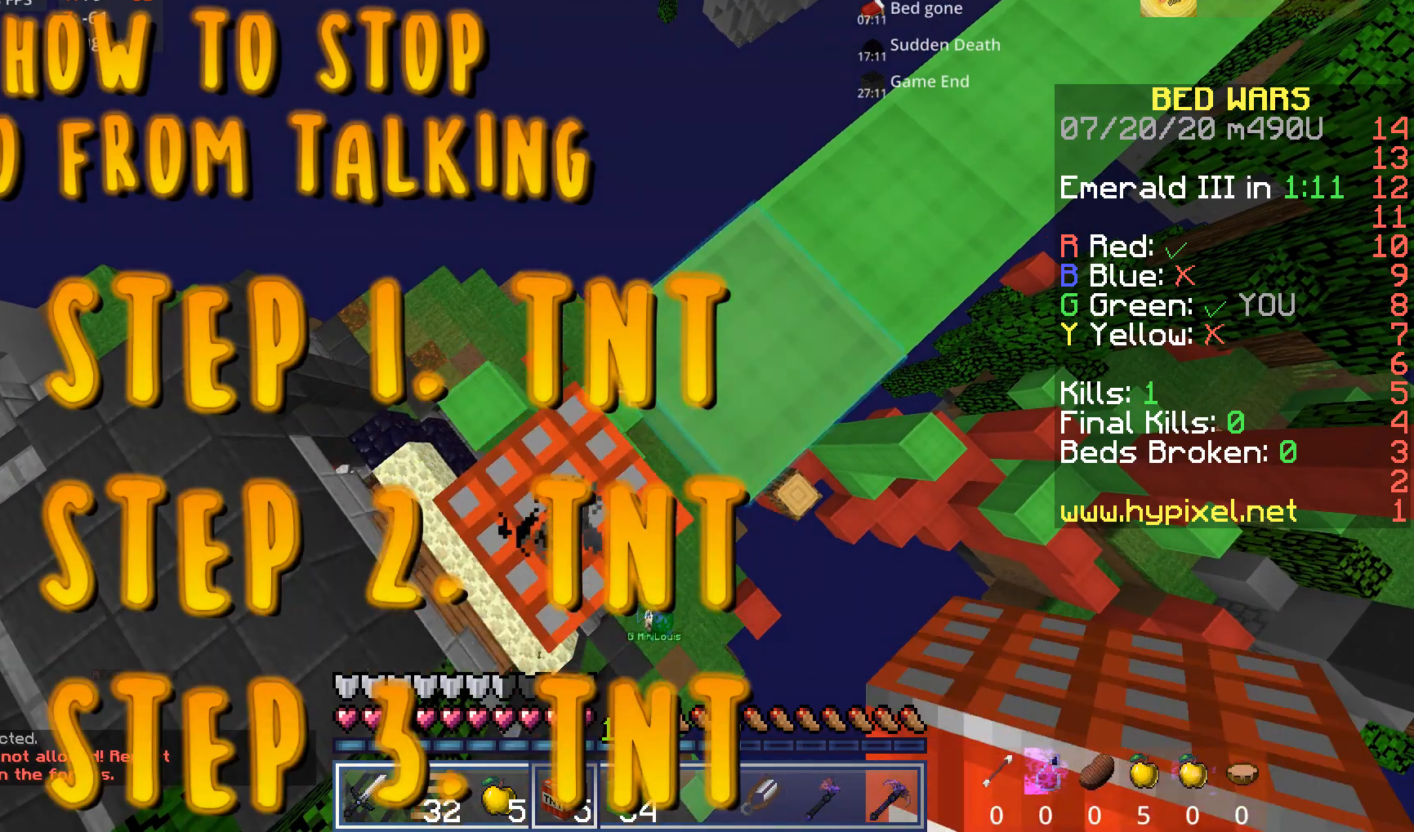
{"keys": [], "mouse": [], "events": [[120, "mouse_right", "down"], [240, "mouse_right", "up"], [280, "mouse_right", "down"], [400, "mouse_right", "up"]]}
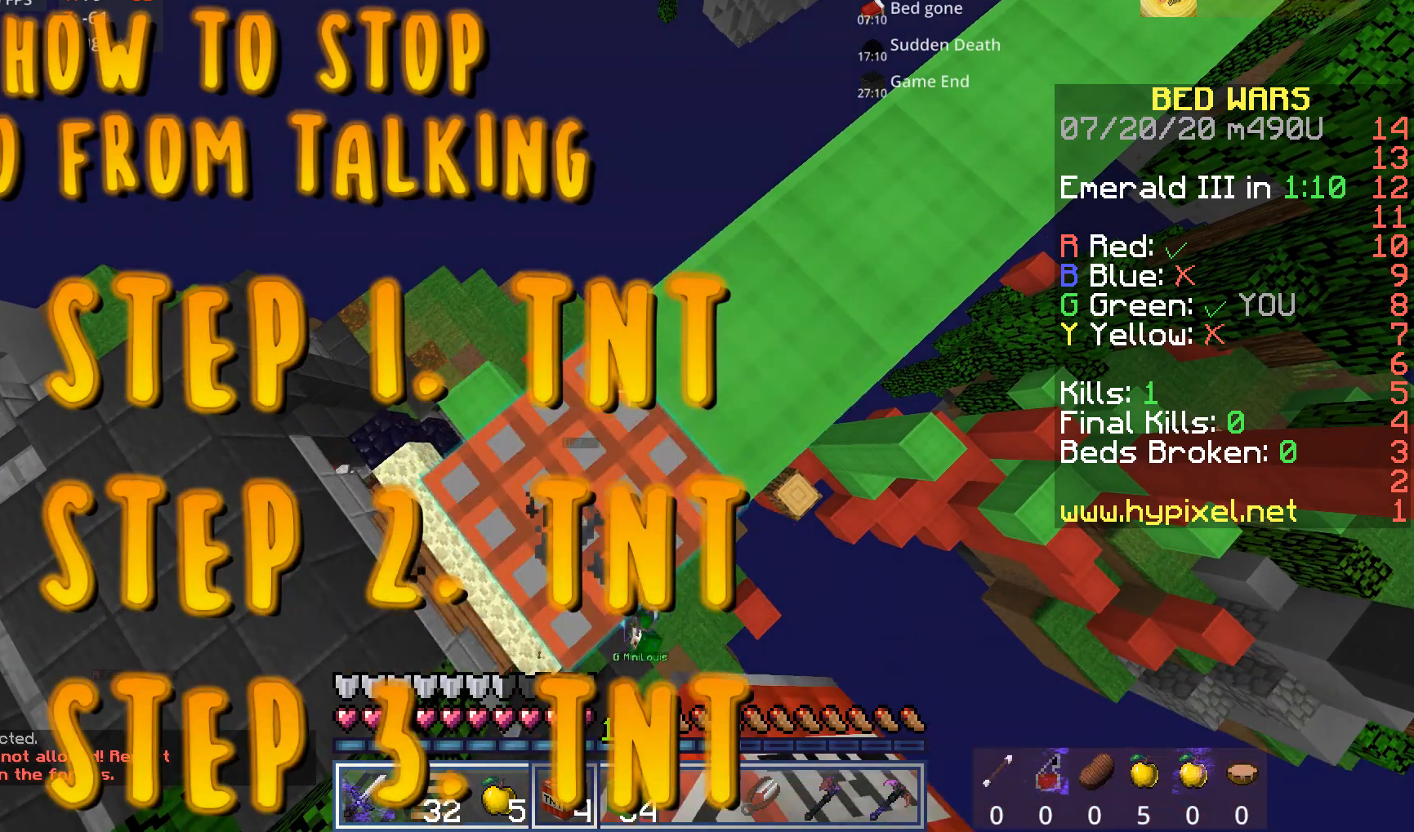
{"keys": [], "mouse": [], "events": [[40, "mouse_right", "down"], [120, "mouse_right", "up"], [160, "mouse_right", "down"], [280, "mouse_right", "up"], [360, "mouse_right", "down"], [480, "mouse_right", "up"]]}
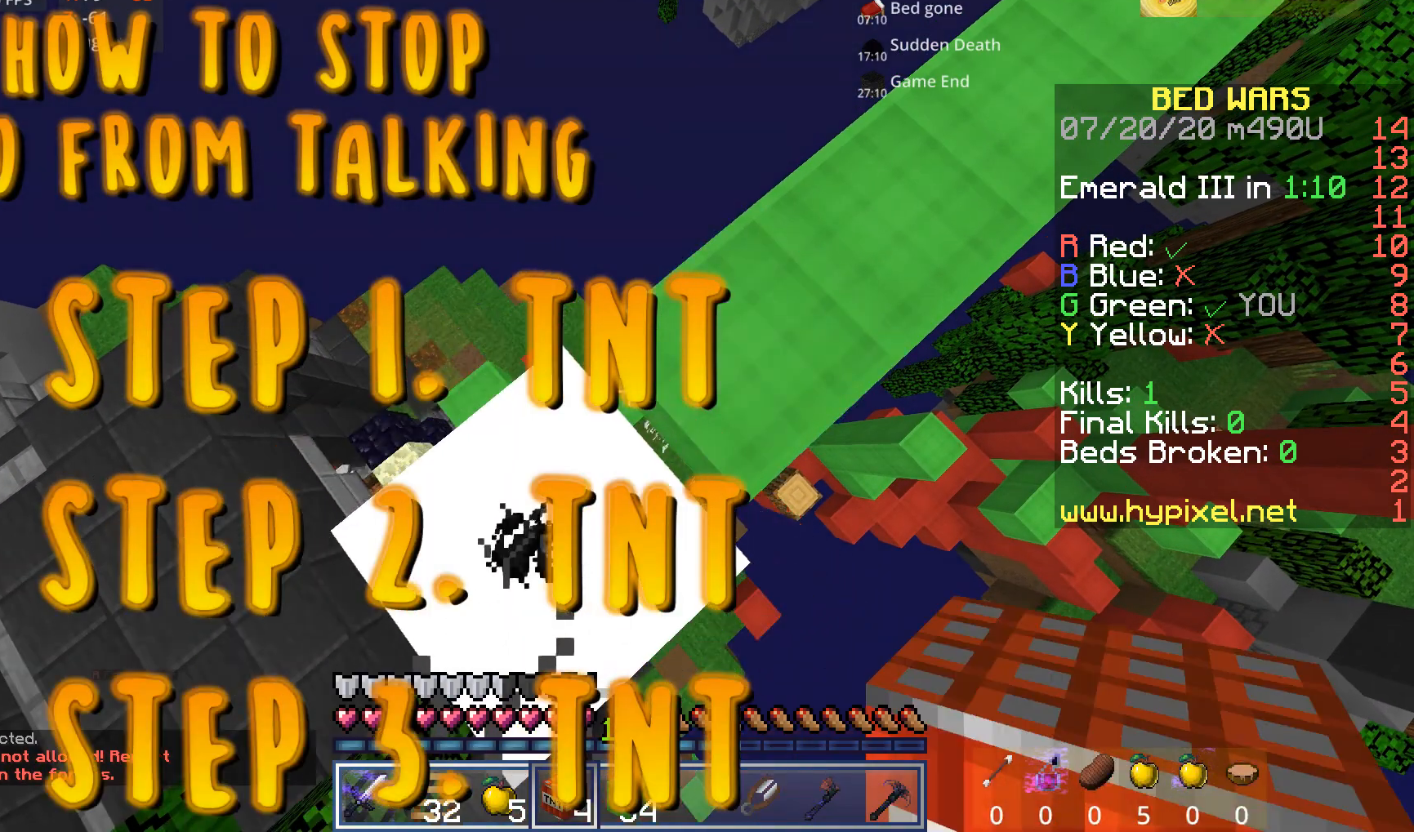
{"keys": [], "mouse": ["right"], "events": [[120, "mouse_right", "down"], [160, "mouse_right", "up"], [280, "mouse_right", "down"], [360, "mouse_right", "up"], [440, "mouse_right", "down"]]}
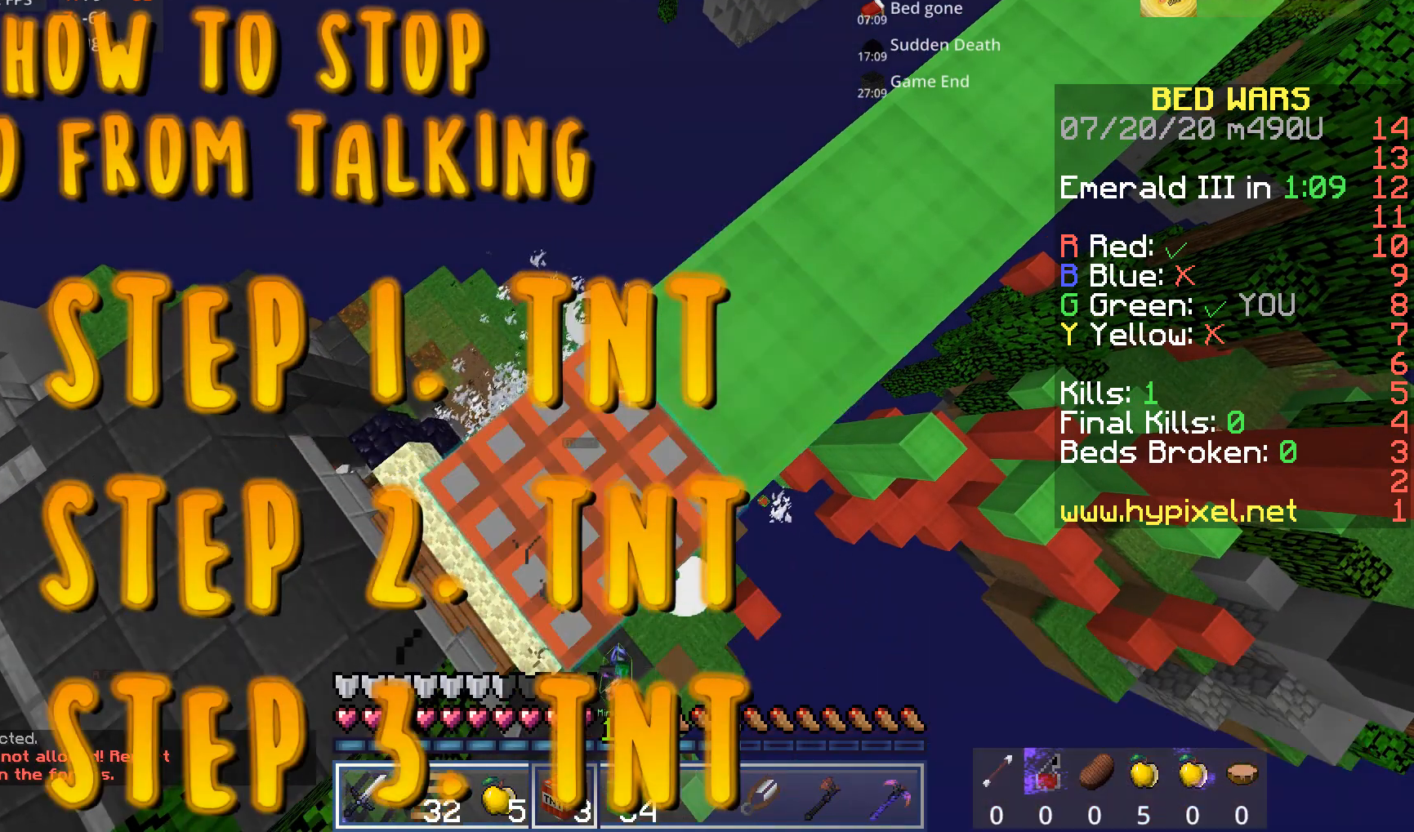
{"keys": [], "mouse": [], "events": [[80, "mouse_right", "up"], [160, "mouse_right", "down"], [280, "mouse_right", "up"], [440, "mouse_right", "down"], [520, "mouse_right", "up"]]}
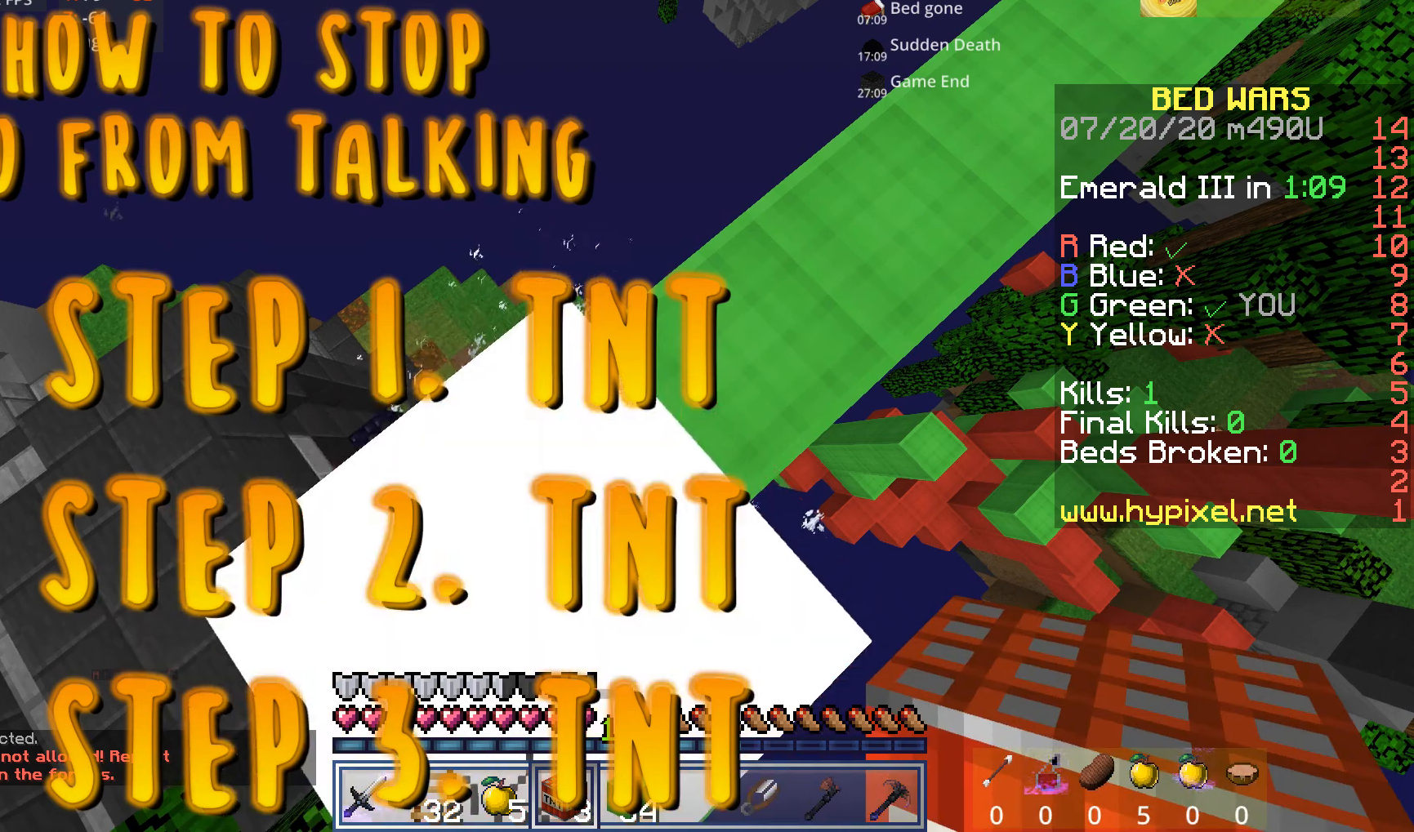
{"keys": [], "mouse": [], "events": [[120, "mouse_right", "down"], [200, "mouse_right", "up"], [320, "mouse_right", "down"], [400, "mouse_right", "up"]]}
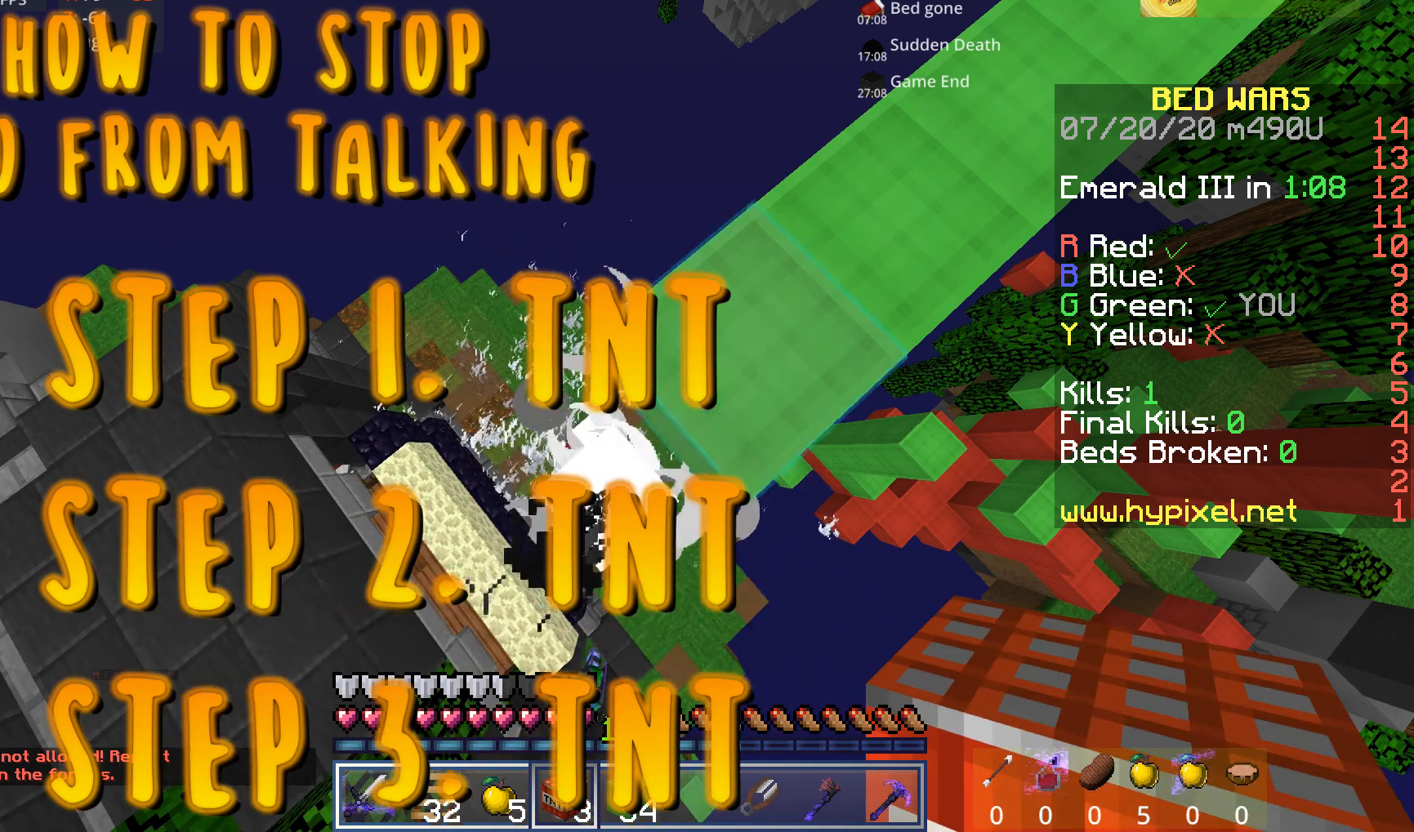
{"keys": [], "mouse": [], "events": [[40, "mouse_right", "down"], [280, "mouse_right", "up"], [440, "mouse_right", "down"], [520, "mouse_right", "up"]]}
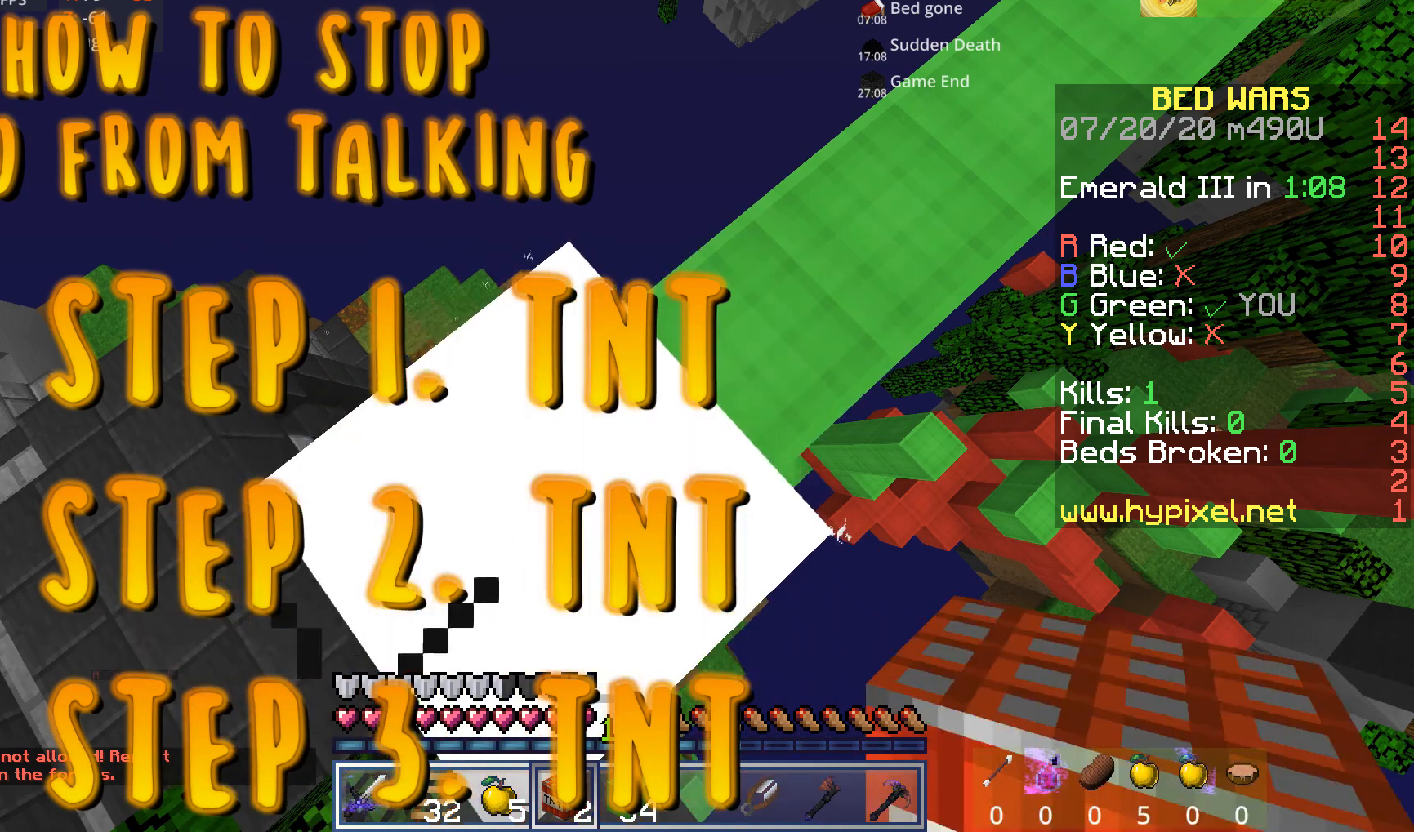
{"keys": [], "mouse": [], "events": [[360, "mouse_right", "down"], [440, "mouse_right", "up"]]}
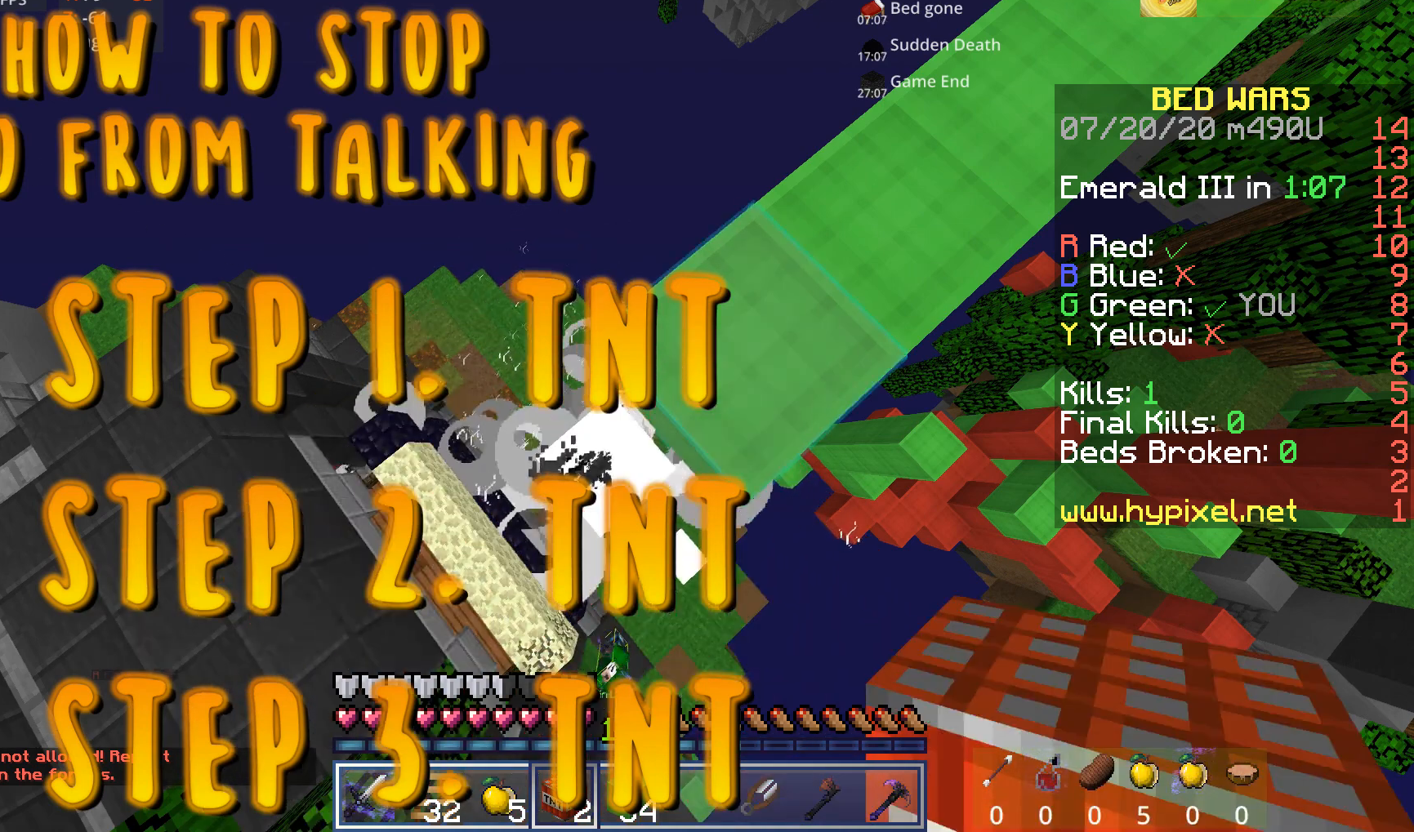
{"keys": [], "mouse": ["right"], "events": [[80, "mouse_right", "down"], [160, "mouse_right", "up"], [280, "mouse_right", "down"], [360, "mouse_right", "up"], [480, "mouse_right", "down"]]}
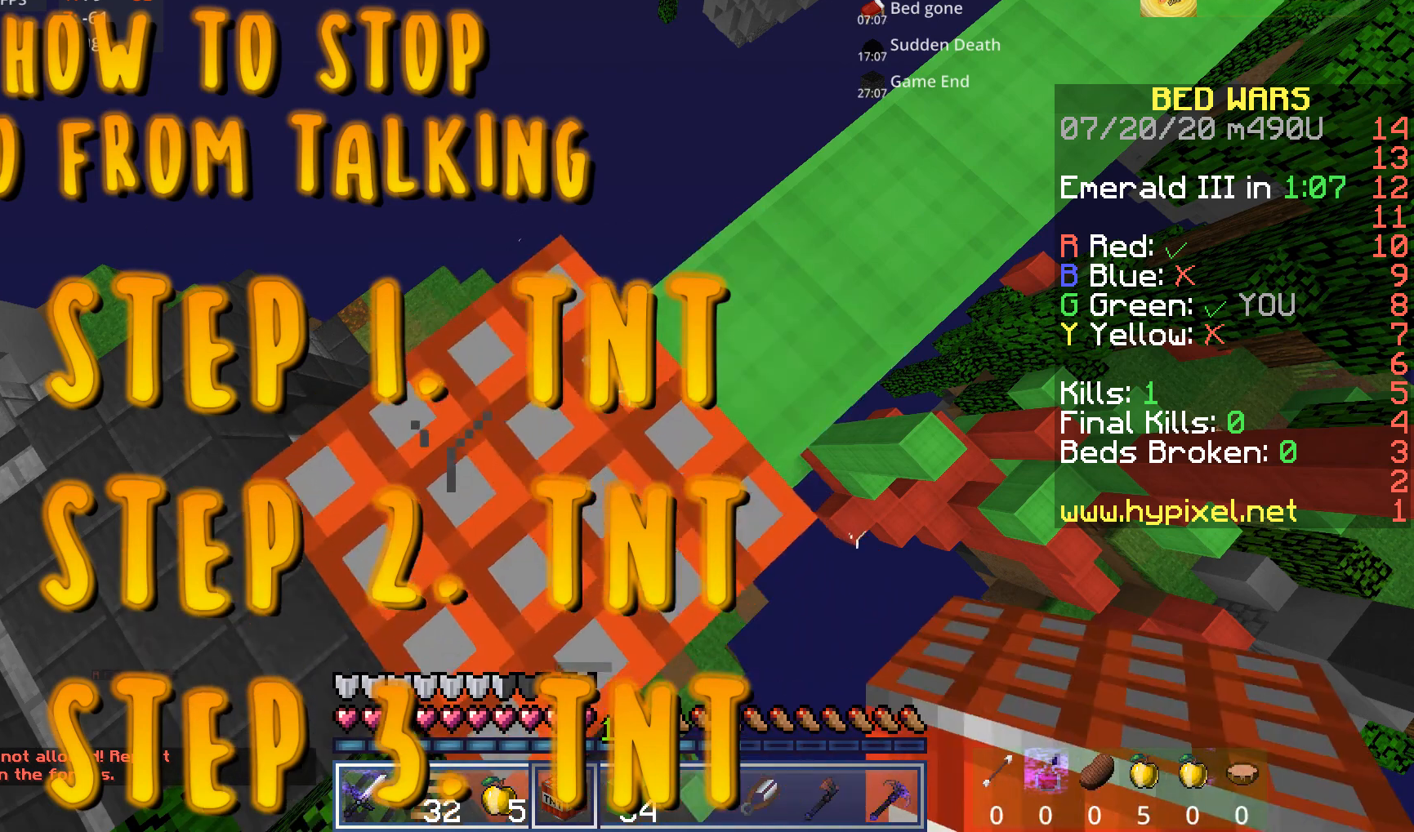
{"keys": [], "mouse": [], "events": [[40, "mouse_right", "up"], [160, "mouse_right", "down"], [240, "mouse_right", "up"], [360, "mouse_right", "down"], [440, "mouse_right", "up"]]}
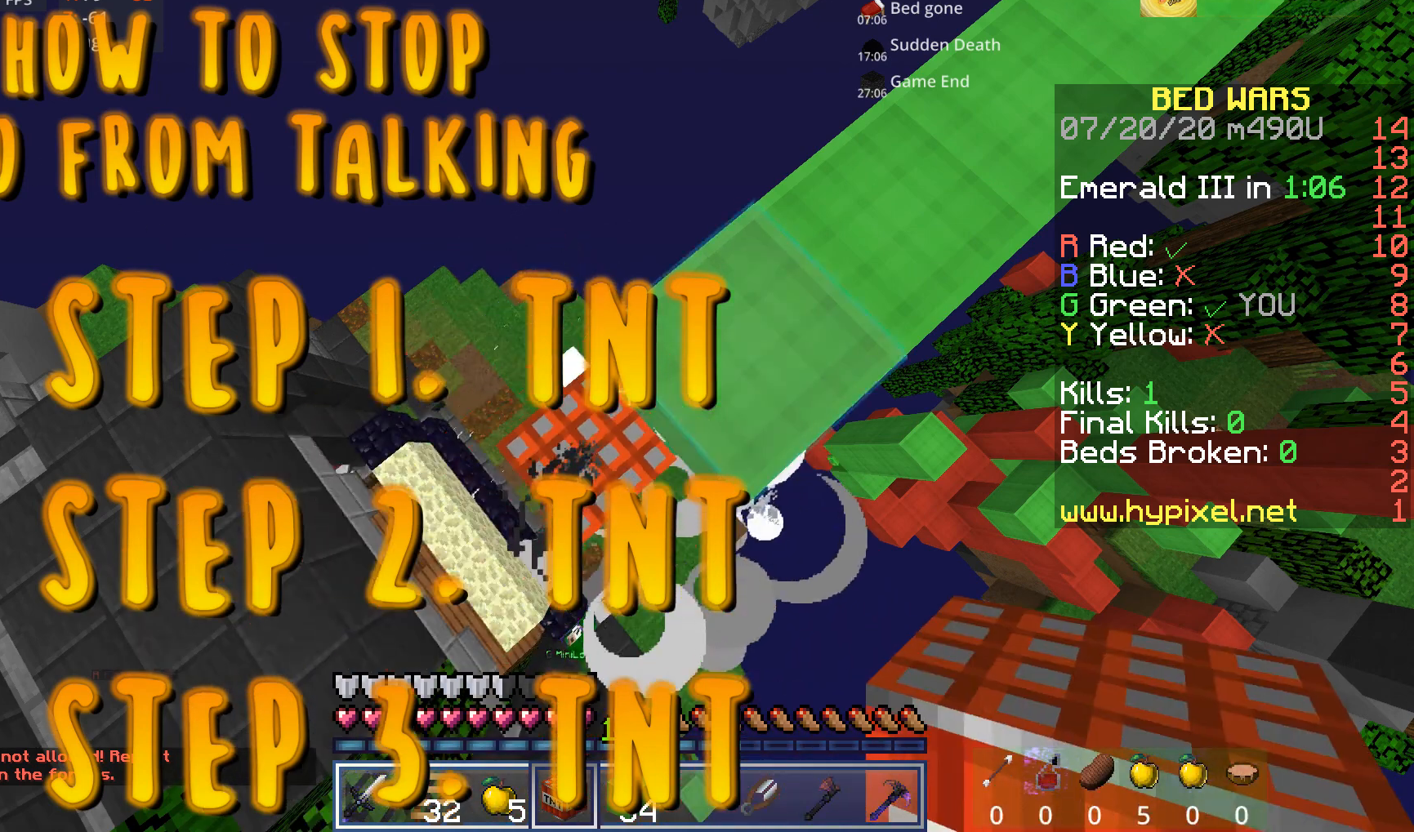
{"keys": [], "mouse": [], "events": [[40, "mouse_right", "down"], [120, "mouse_right", "up"], [200, "mouse_right", "down"], [320, "mouse_right", "up"], [360, "mouse_right", "down"], [520, "mouse_right", "up"]]}
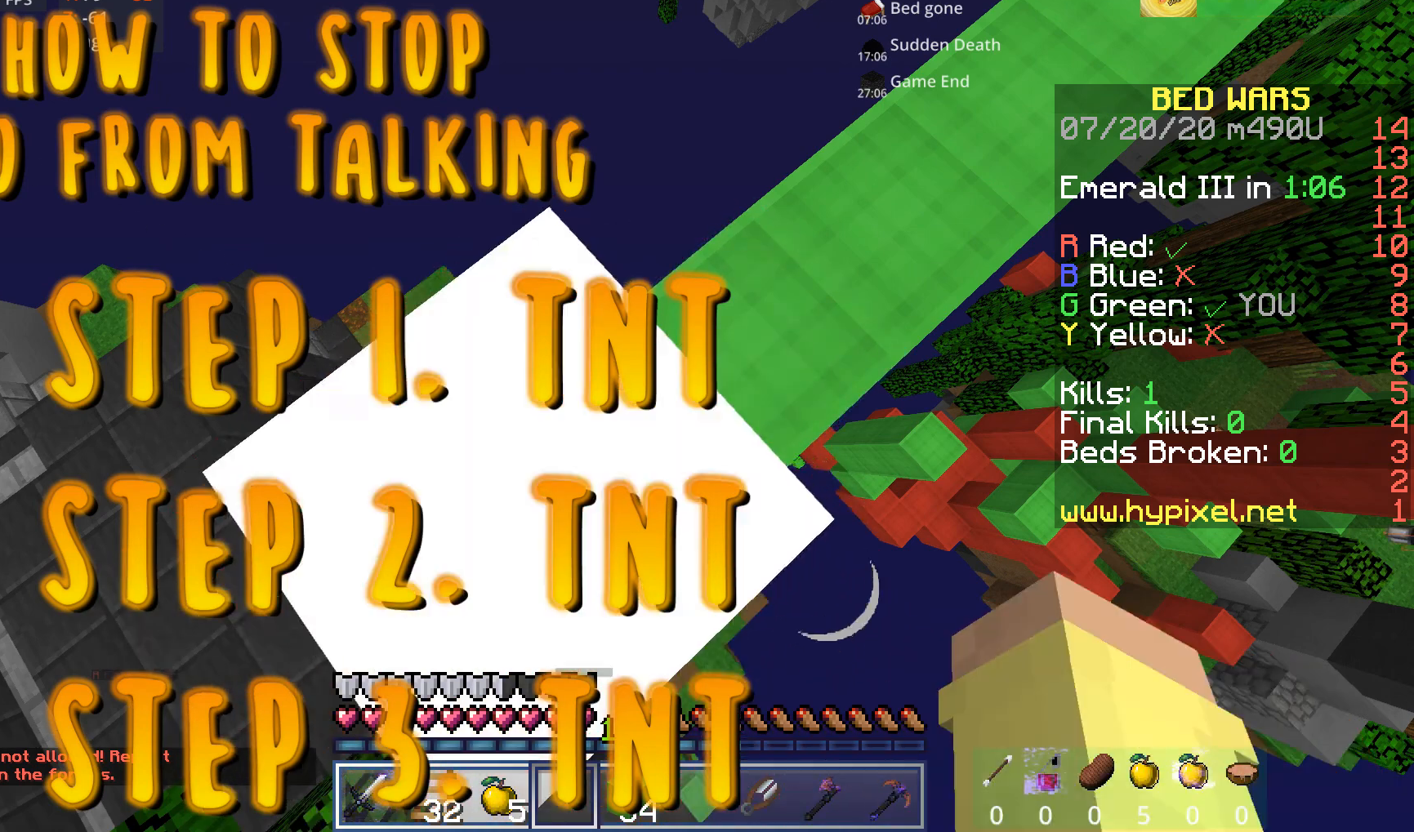
{"keys": [], "mouse": [], "events": []}
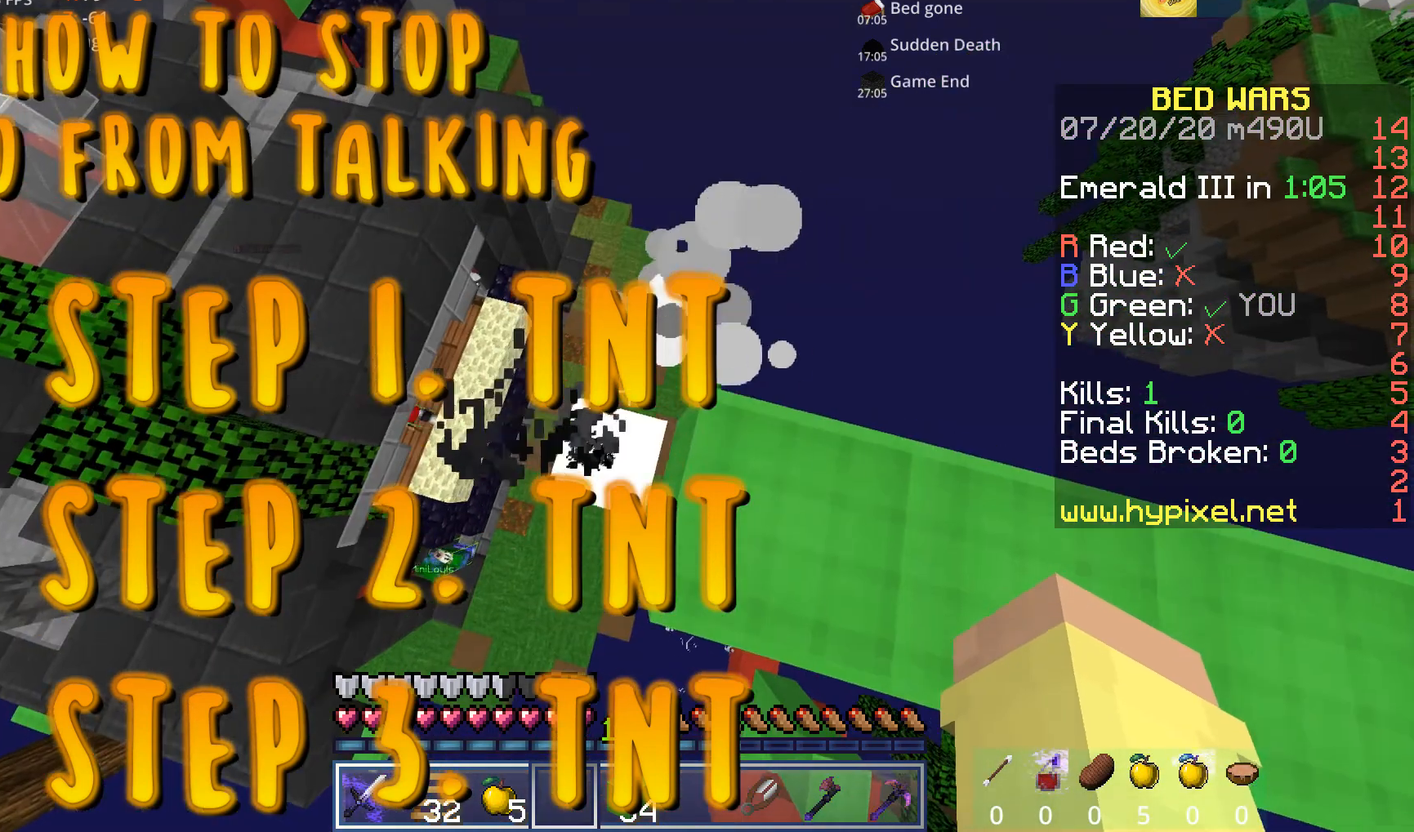
{"keys": [], "mouse": [], "events": []}
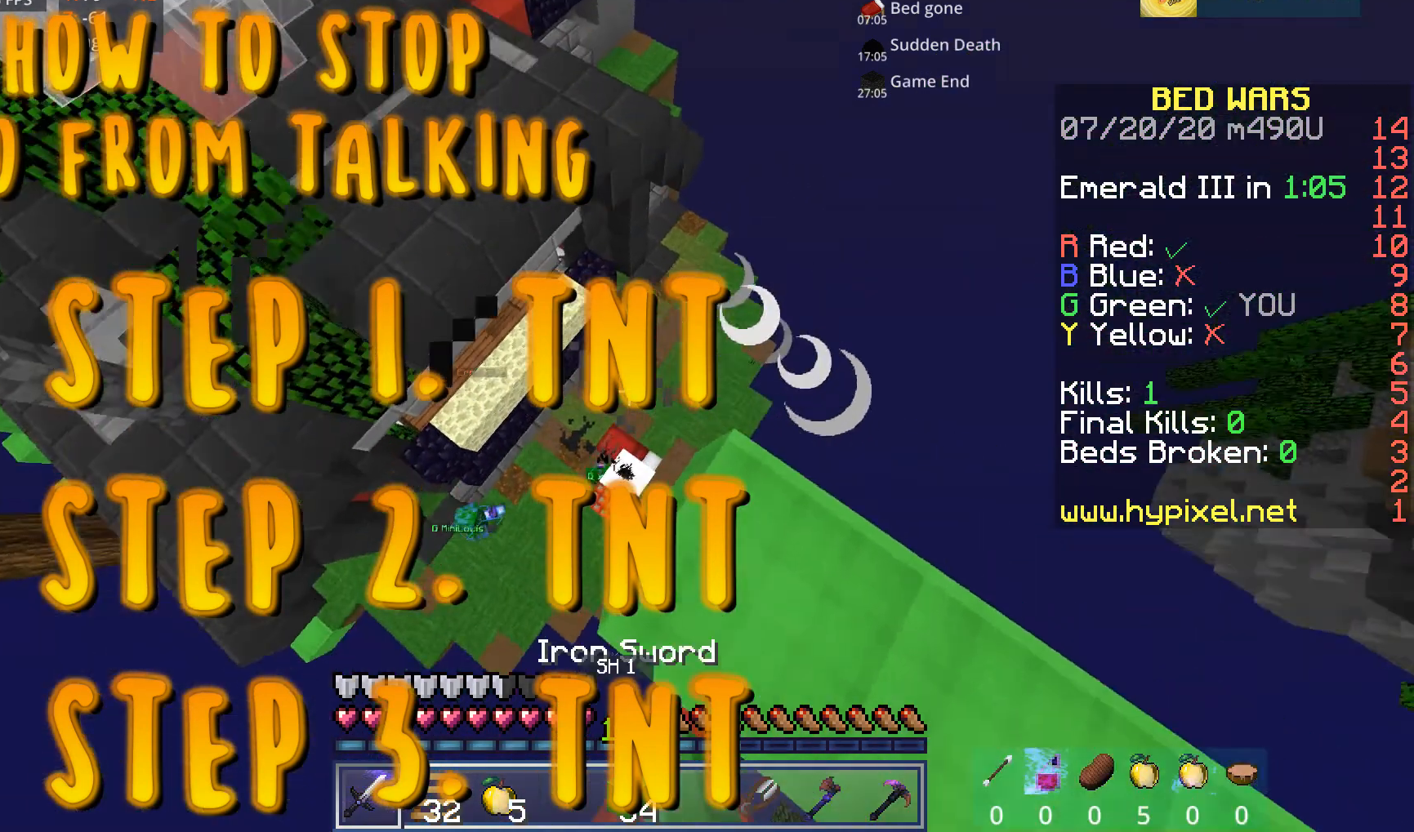
{"keys": ["d", "s"], "mouse": [], "events": [[320, "s", "down"], [360, "d", "down"]]}
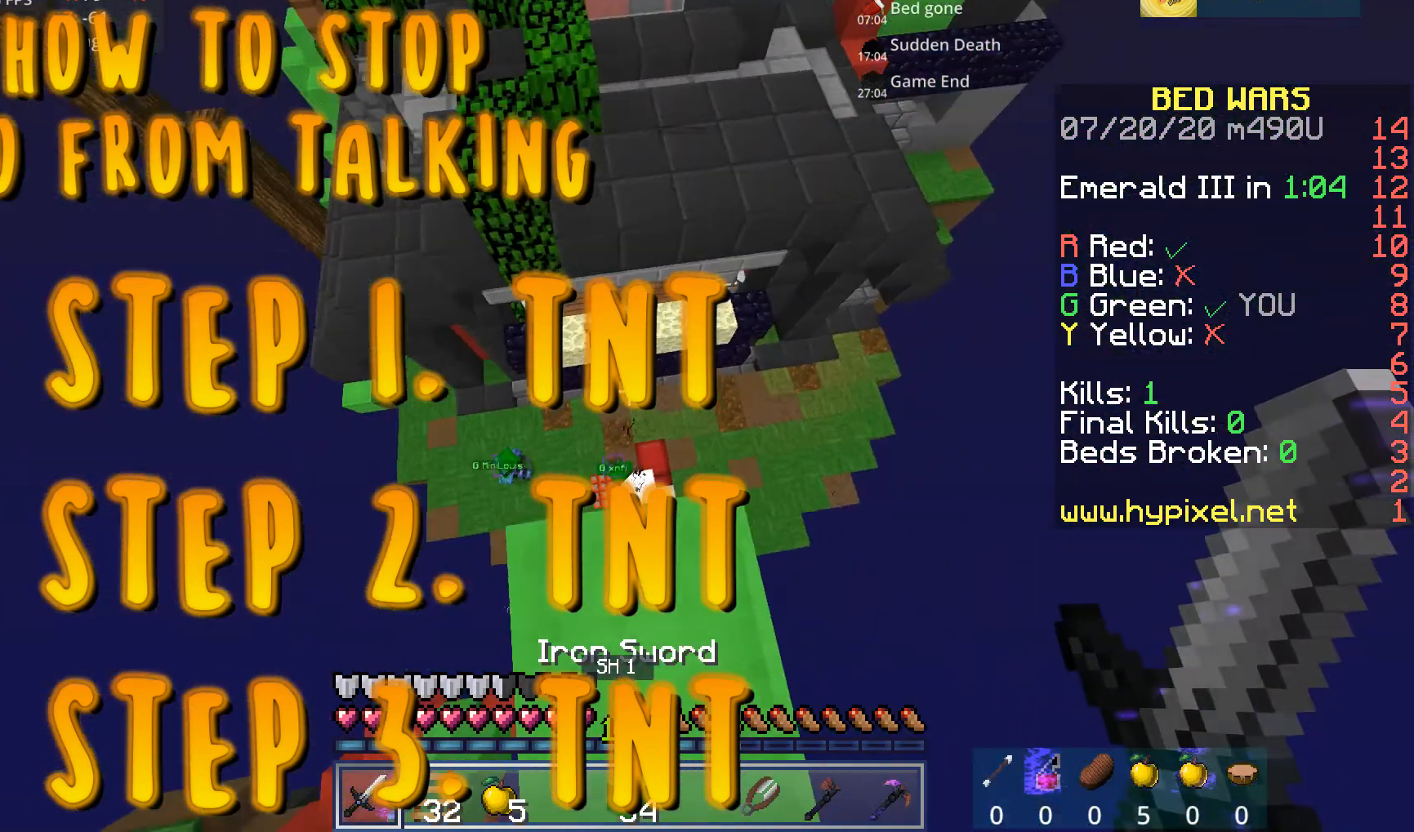
{"keys": ["a"], "mouse": [], "events": [[80, "d", "up"], [360, "a", "down"], [520, "s", "up"]]}
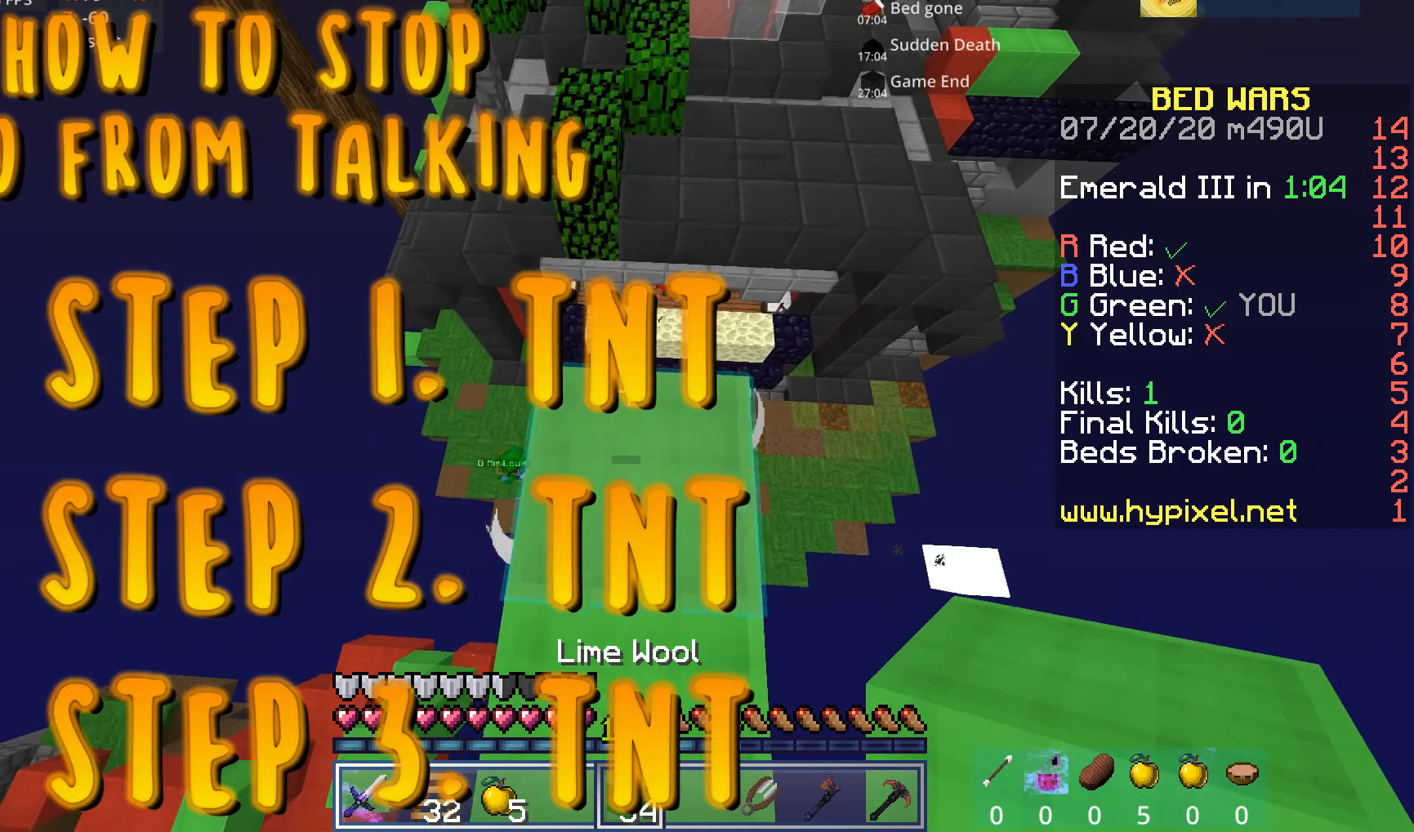
{"keys": [], "mouse": [], "events": [[40, "a", "up"]]}
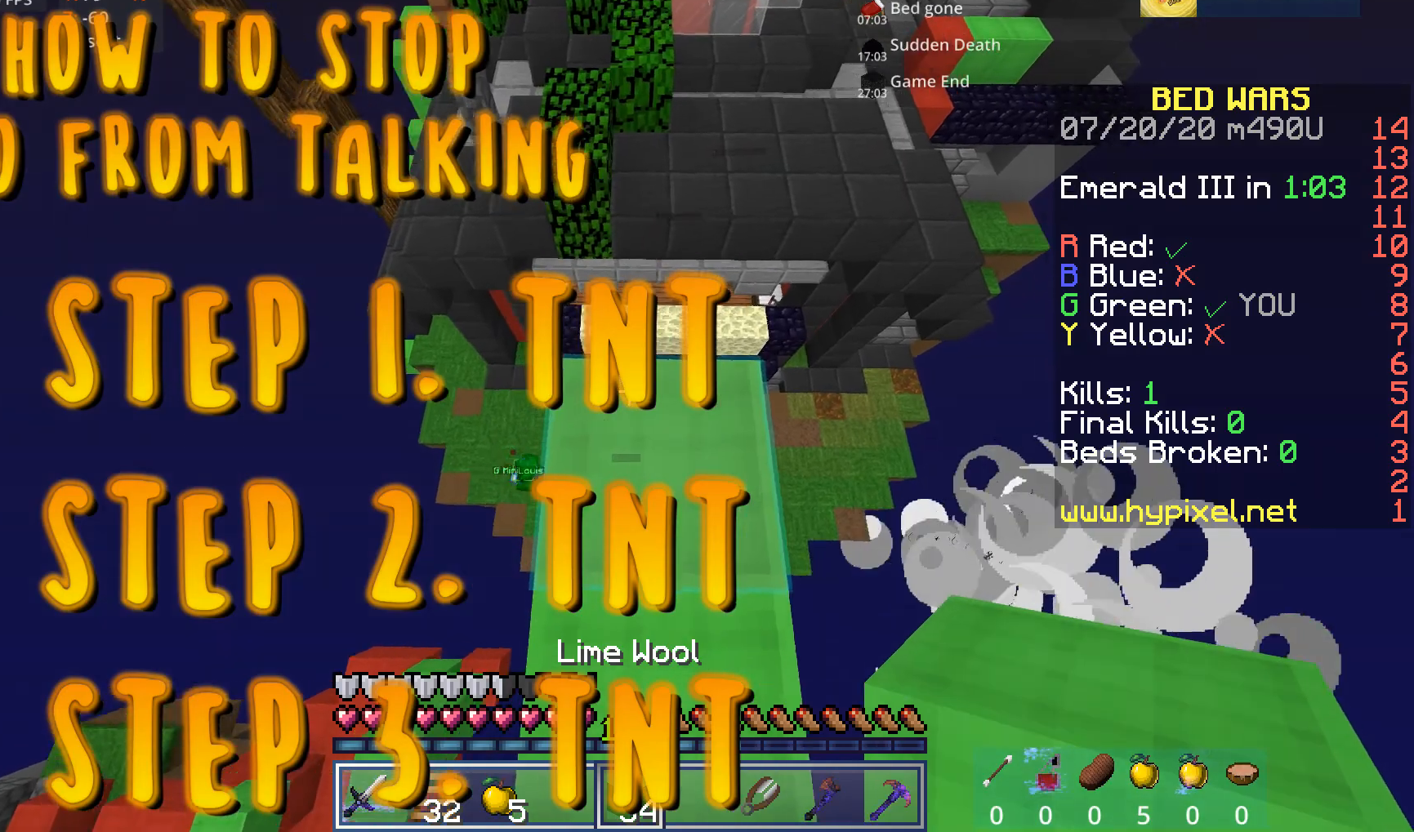
{"keys": ["w"], "mouse": [], "events": [[480, "w", "down"]]}
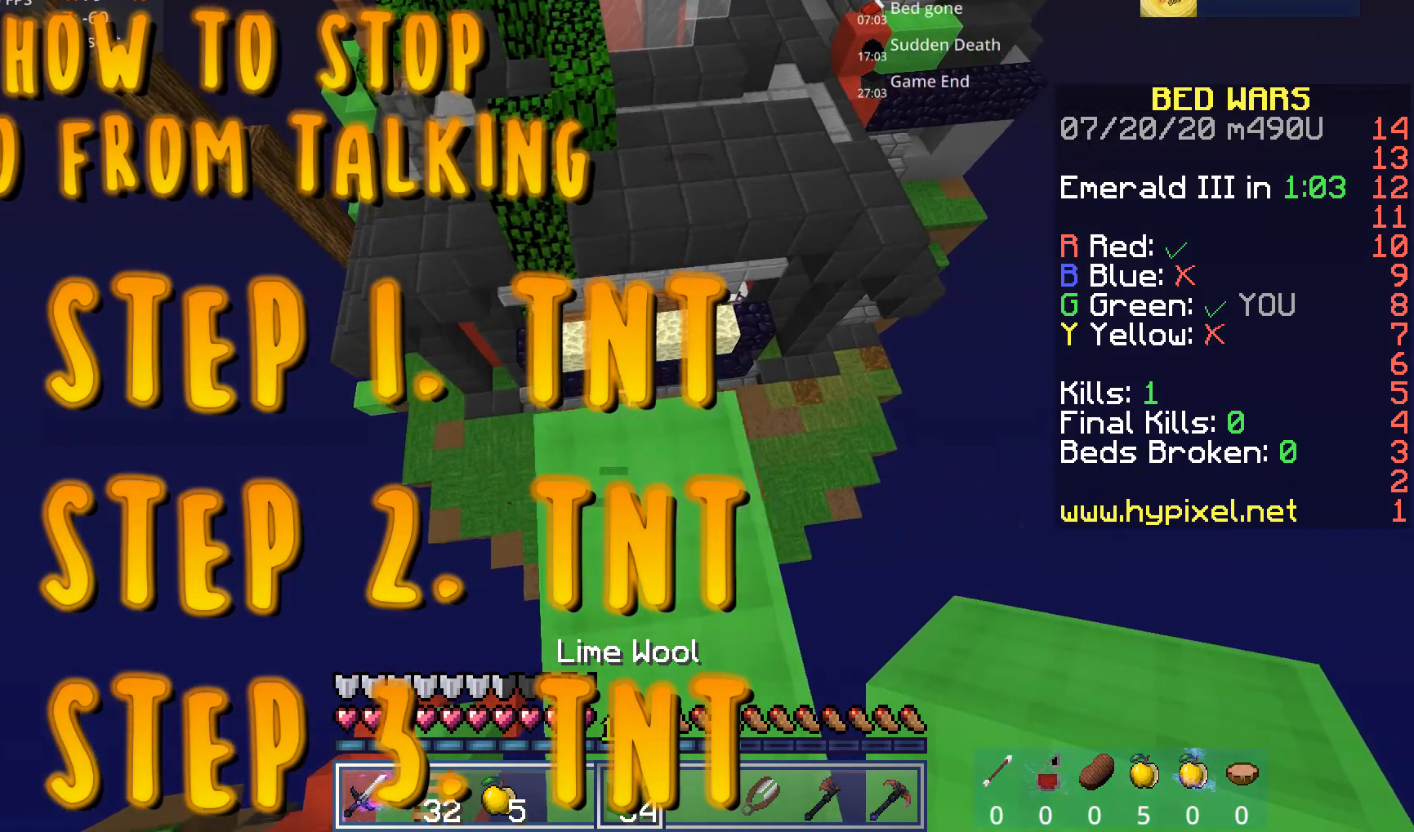
{"keys": ["space", "w"], "mouse": [], "events": [[200, "space", "down"]]}
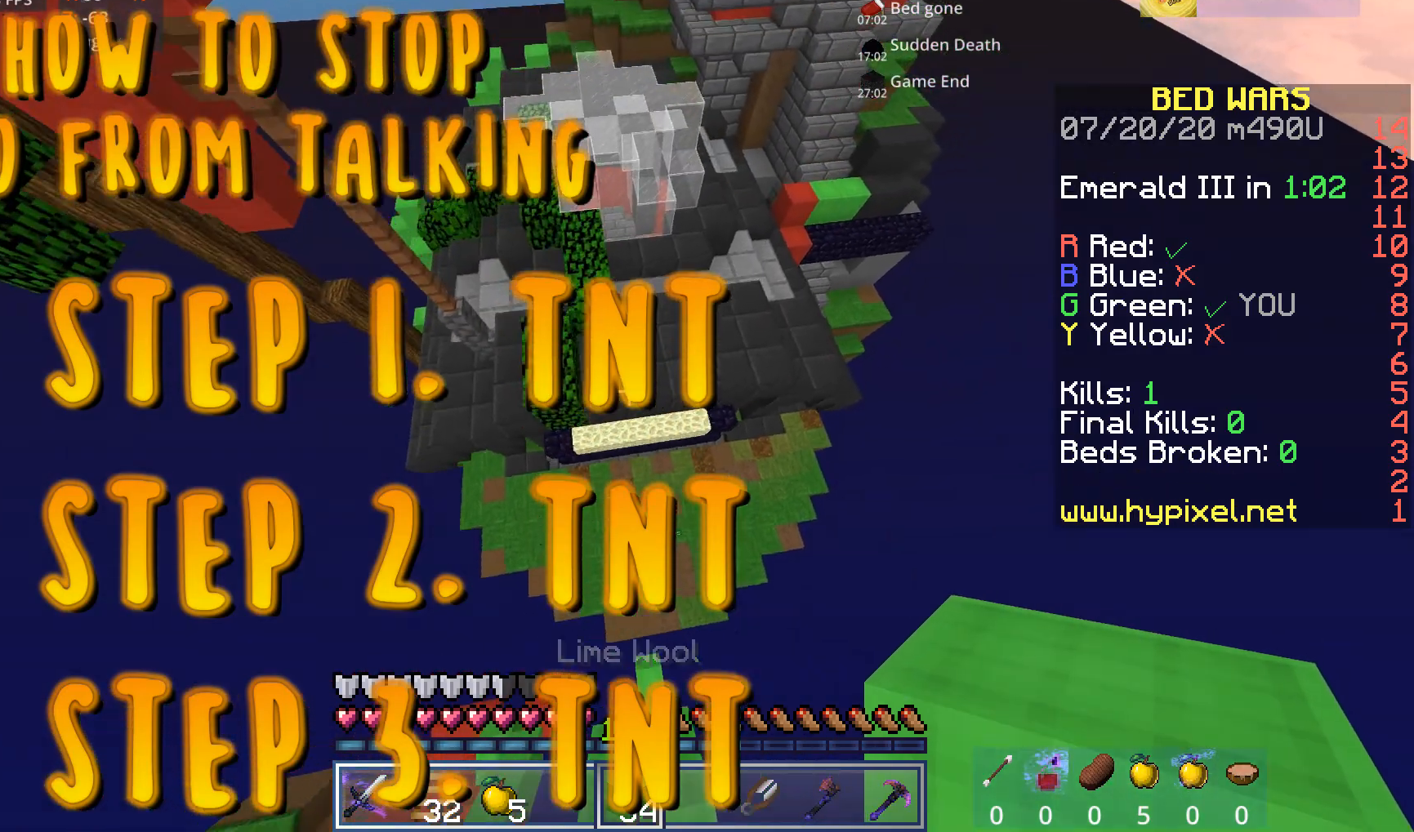
{"keys": ["d"], "mouse": [], "events": [[40, "space", "up"], [160, "w", "up"], [320, "d", "down"]]}
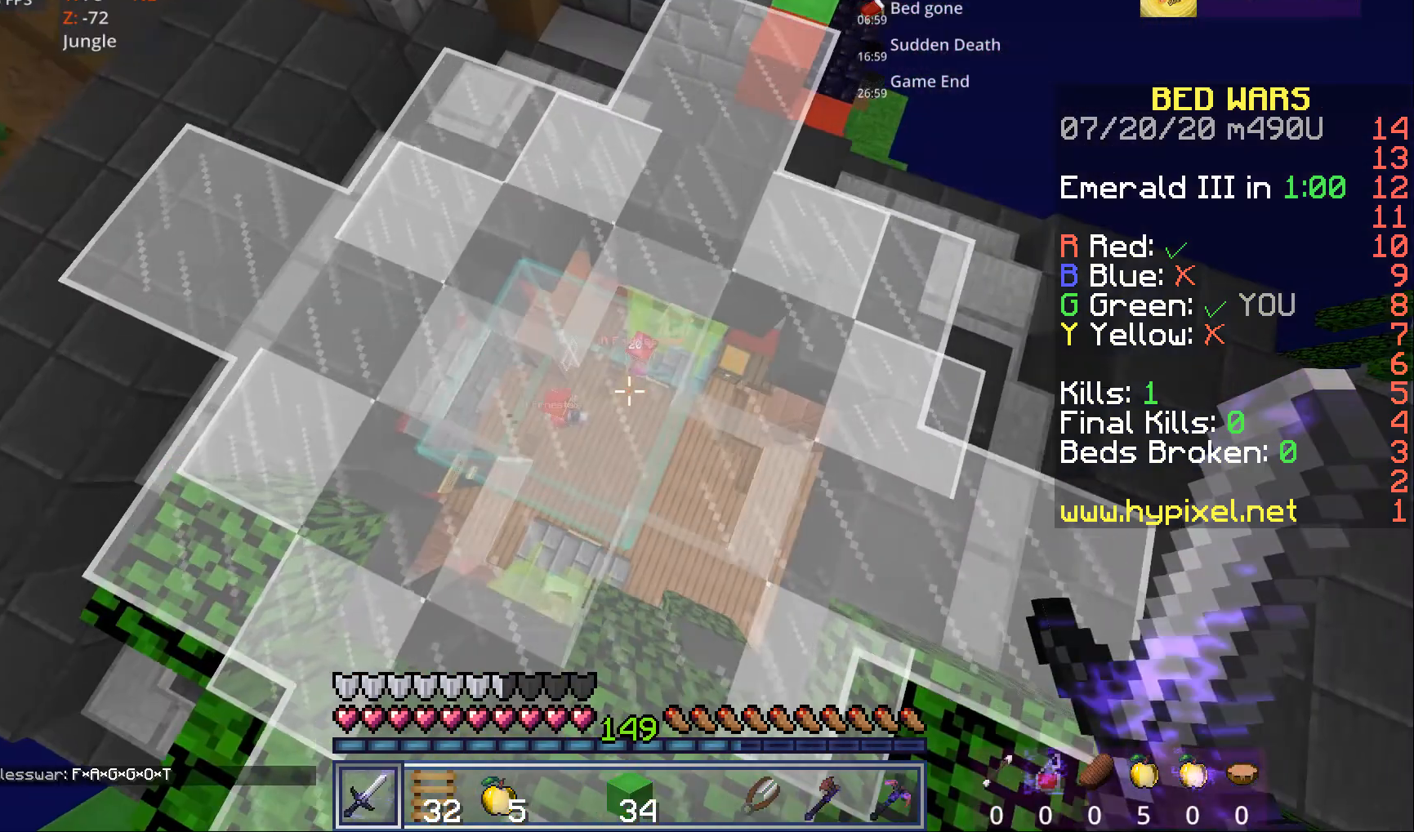
{"keys": [], "mouse": [], "events": [[160, "a", "down"], [240, "d", "up"], [440, "a", "up"]]}
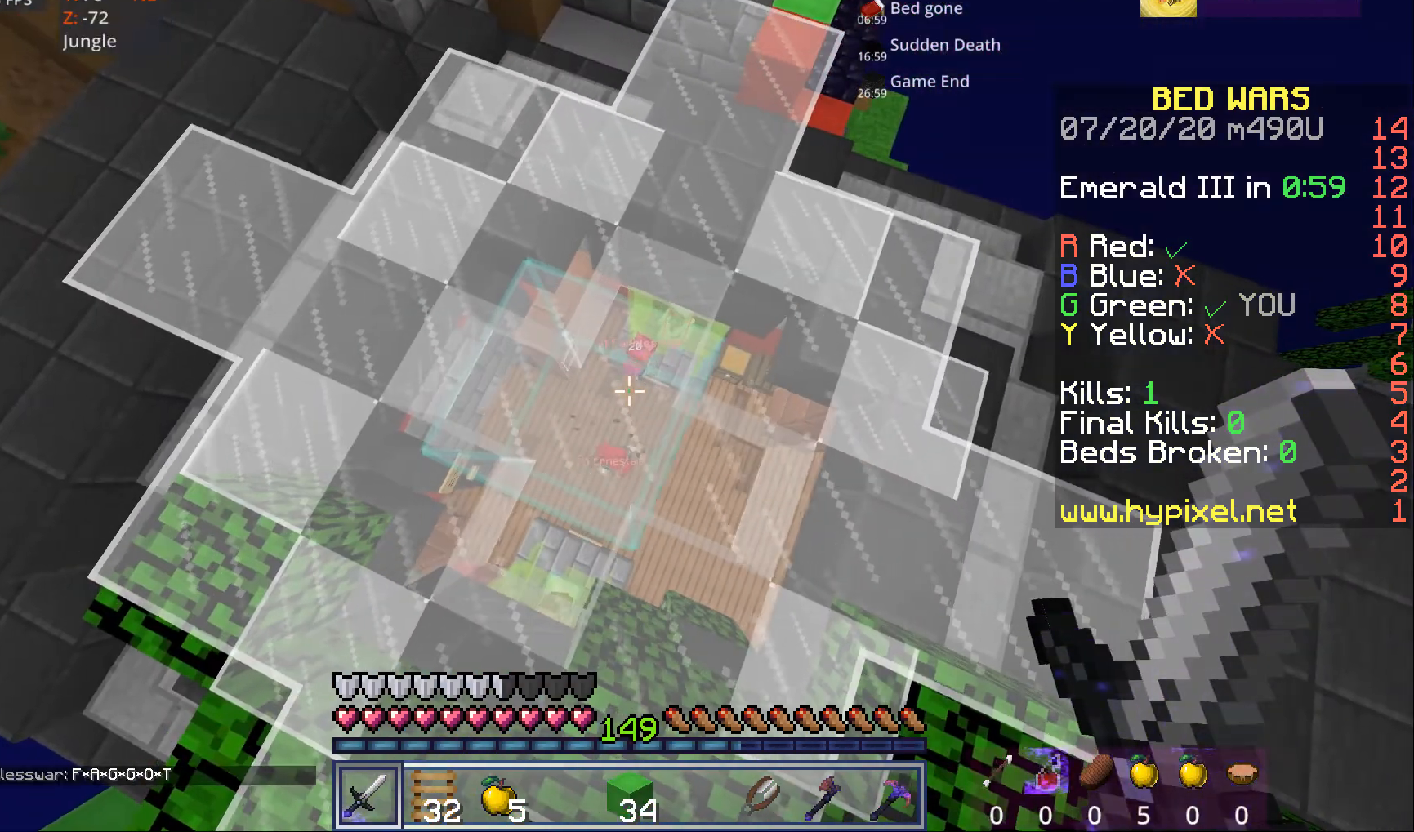
{"keys": [], "mouse": [], "events": []}
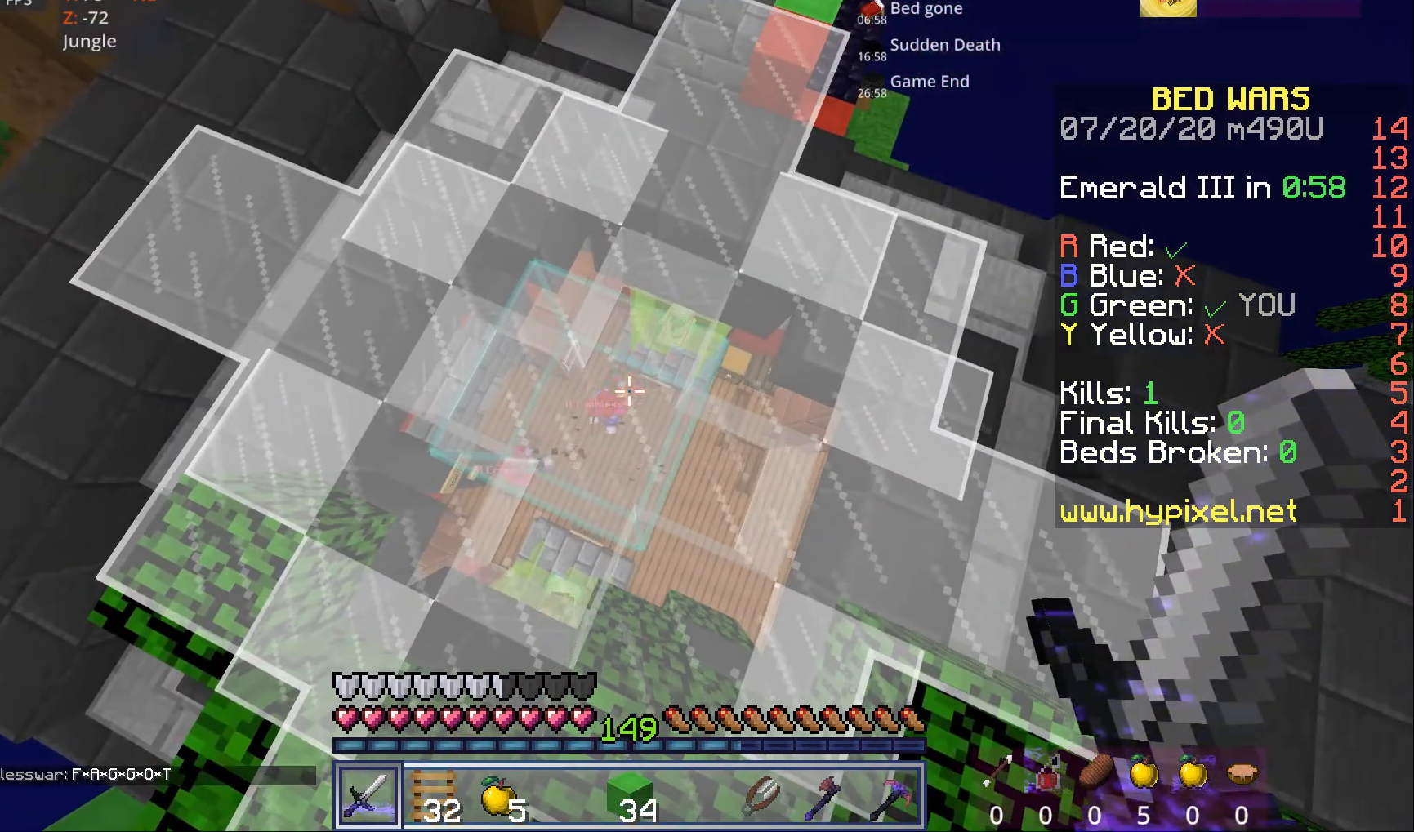
{"keys": ["d"], "mouse": [], "events": [[120, "d", "down"]]}
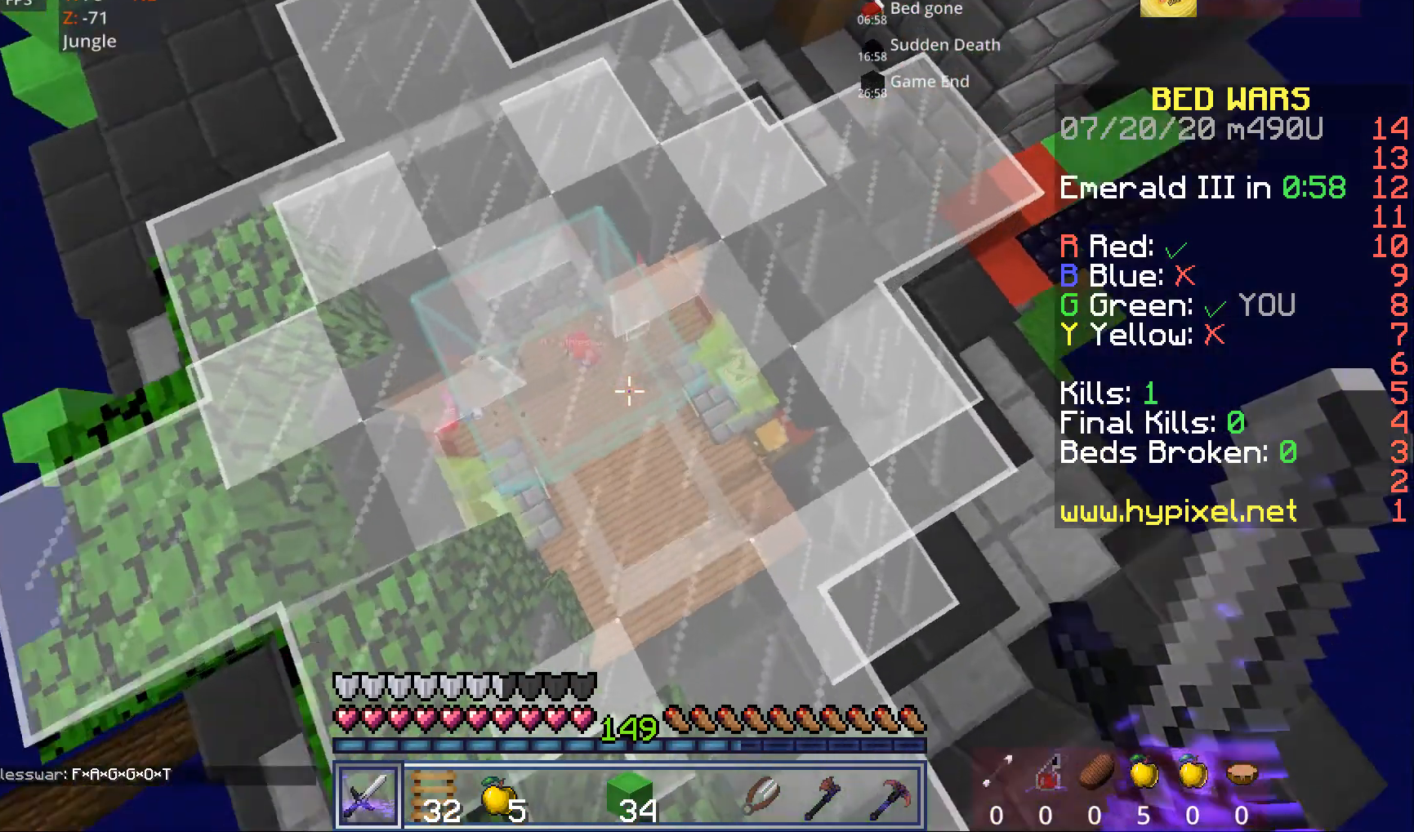
{"keys": ["a", "d"], "mouse": [], "events": [[40, "s", "down"], [120, "a", "down"], [440, "s", "up"]]}
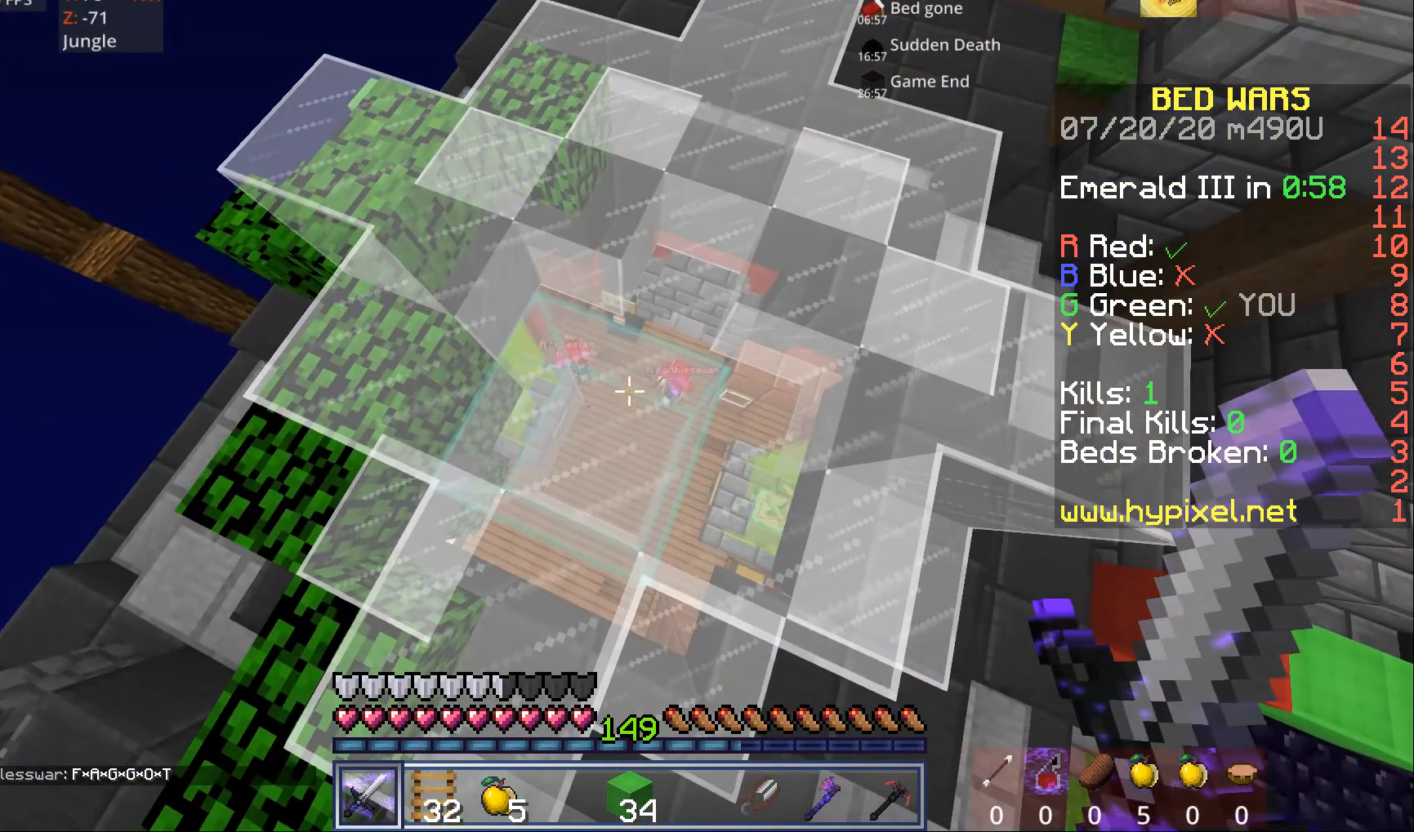
{"keys": [], "mouse": [], "events": [[120, "a", "up"], [240, "d", "up"]]}
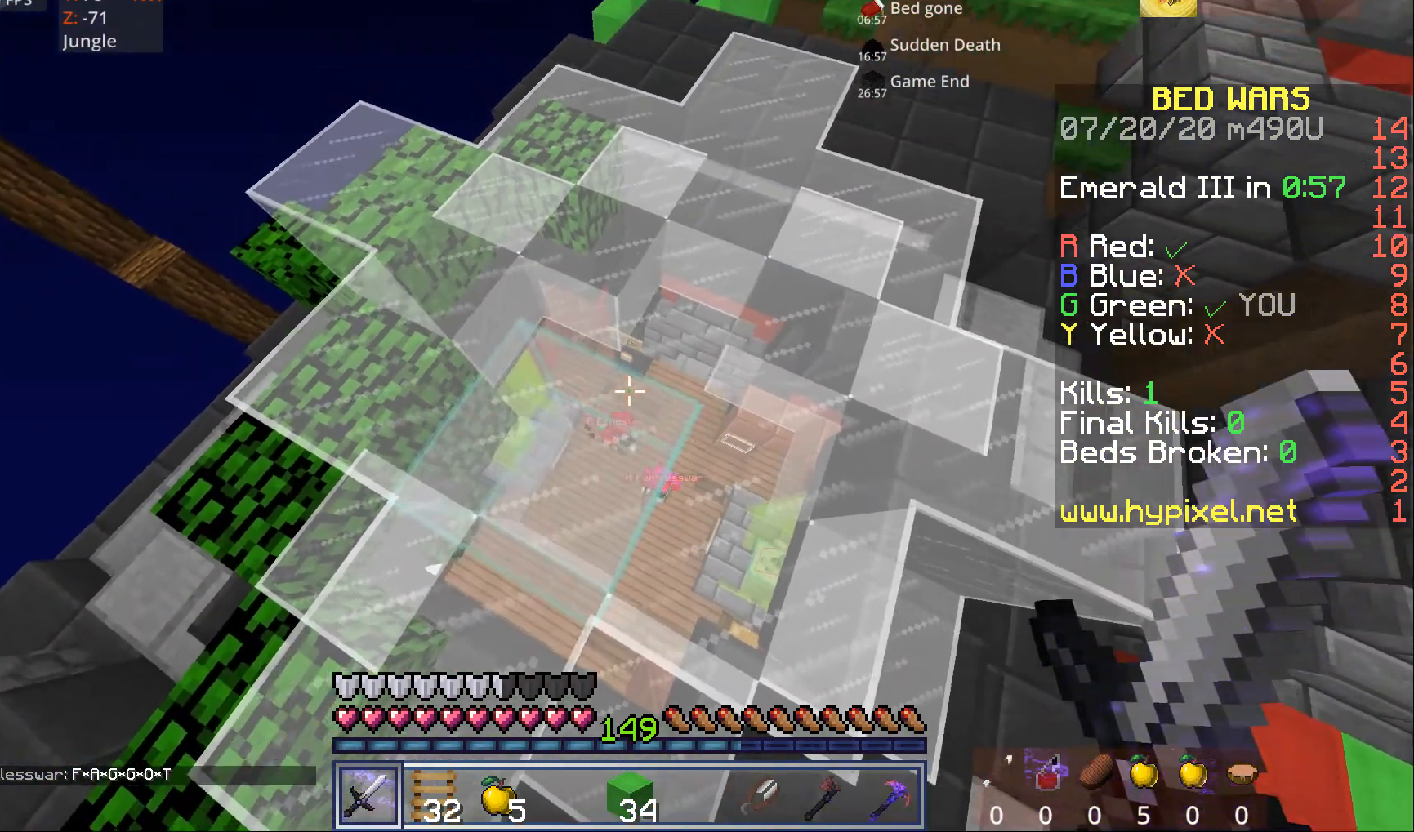
{"keys": ["d"], "mouse": [], "events": [[40, "a", "down"], [80, "s", "down"], [160, "d", "down"], [280, "s", "up"], [360, "a", "up"]]}
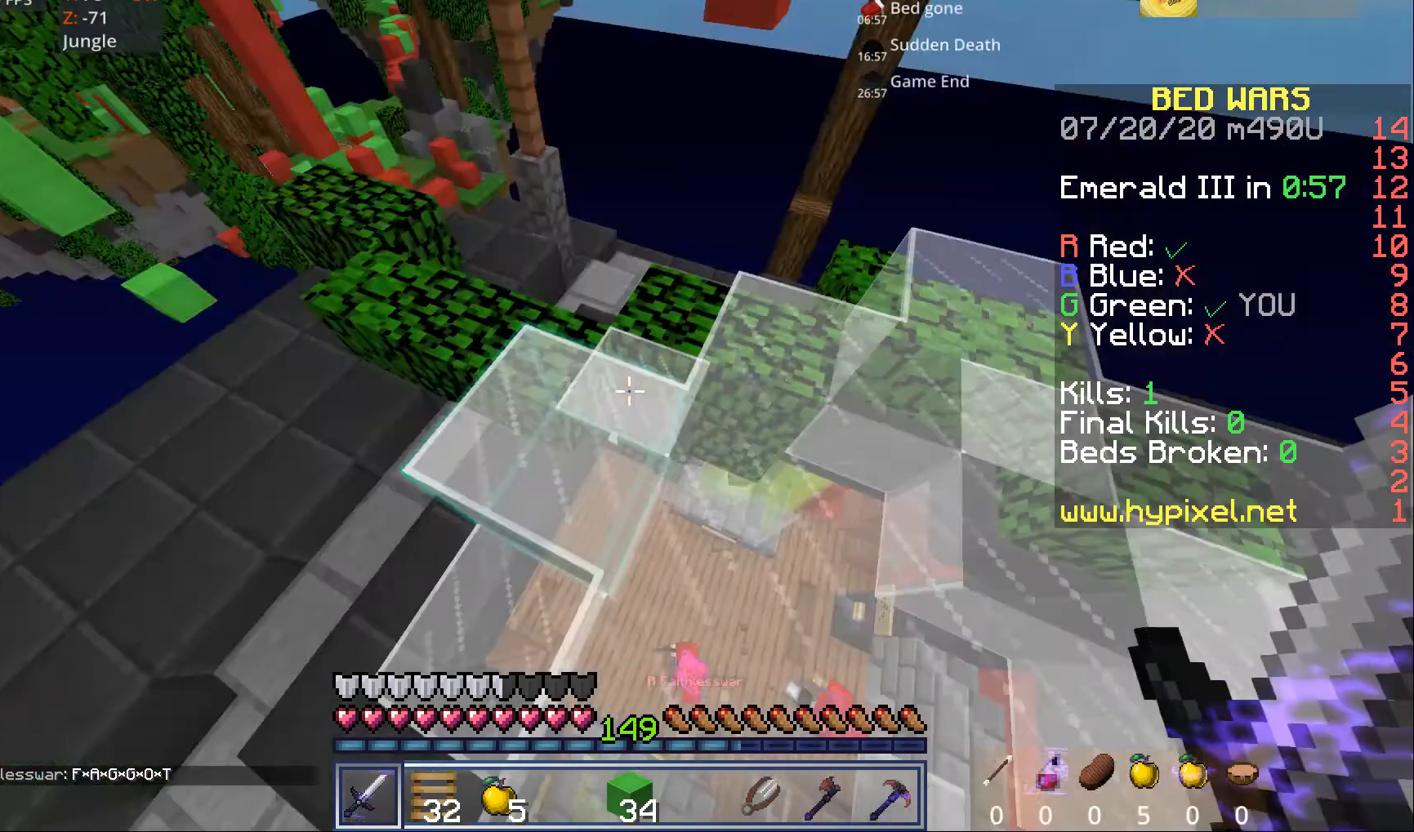
{"keys": ["w"], "mouse": [], "events": [[240, "d", "up"], [240, "w", "down"]]}
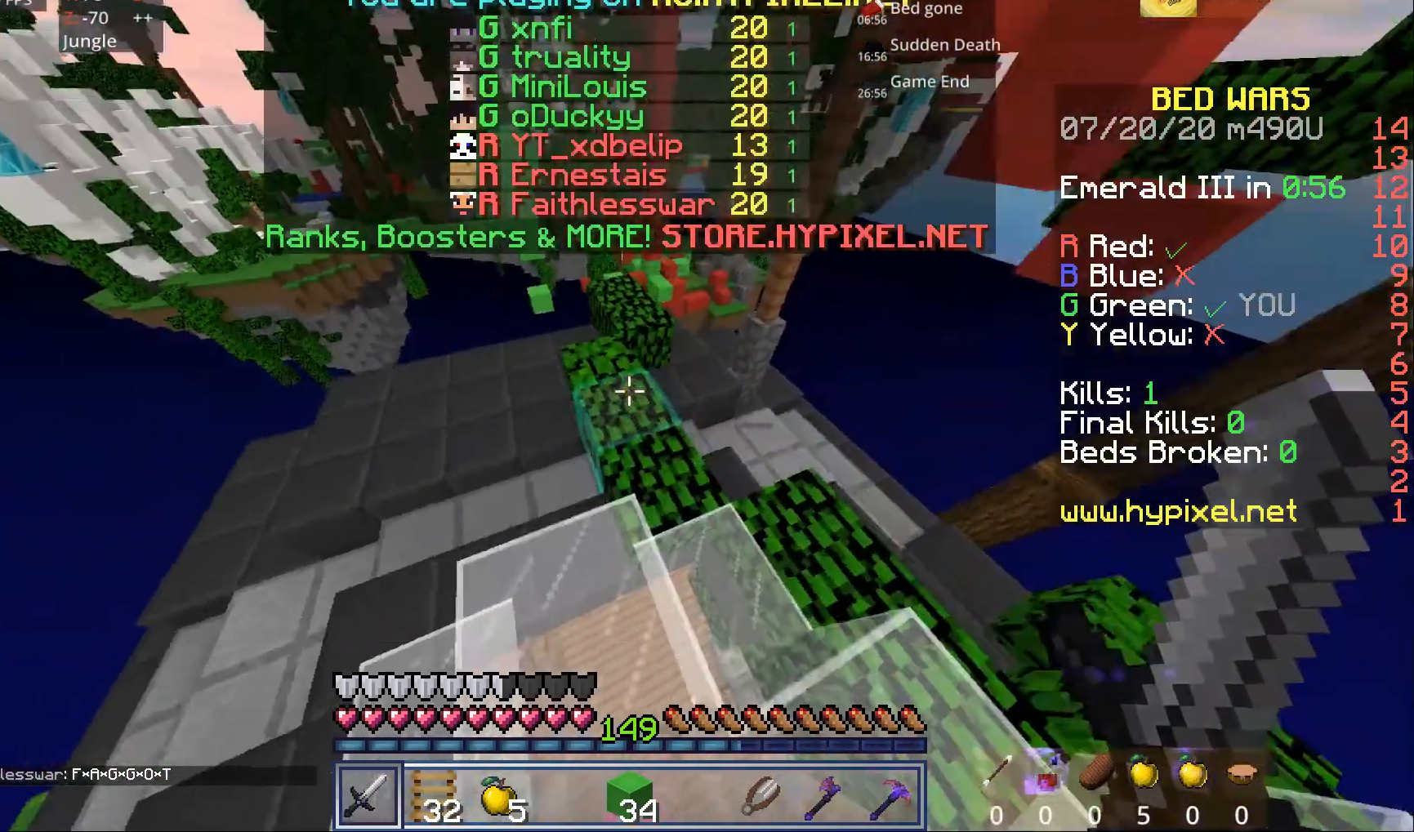
{"keys": ["d", "w"], "mouse": [], "events": [[80, "space", "down"], [240, "space", "up"], [440, "d", "down"]]}
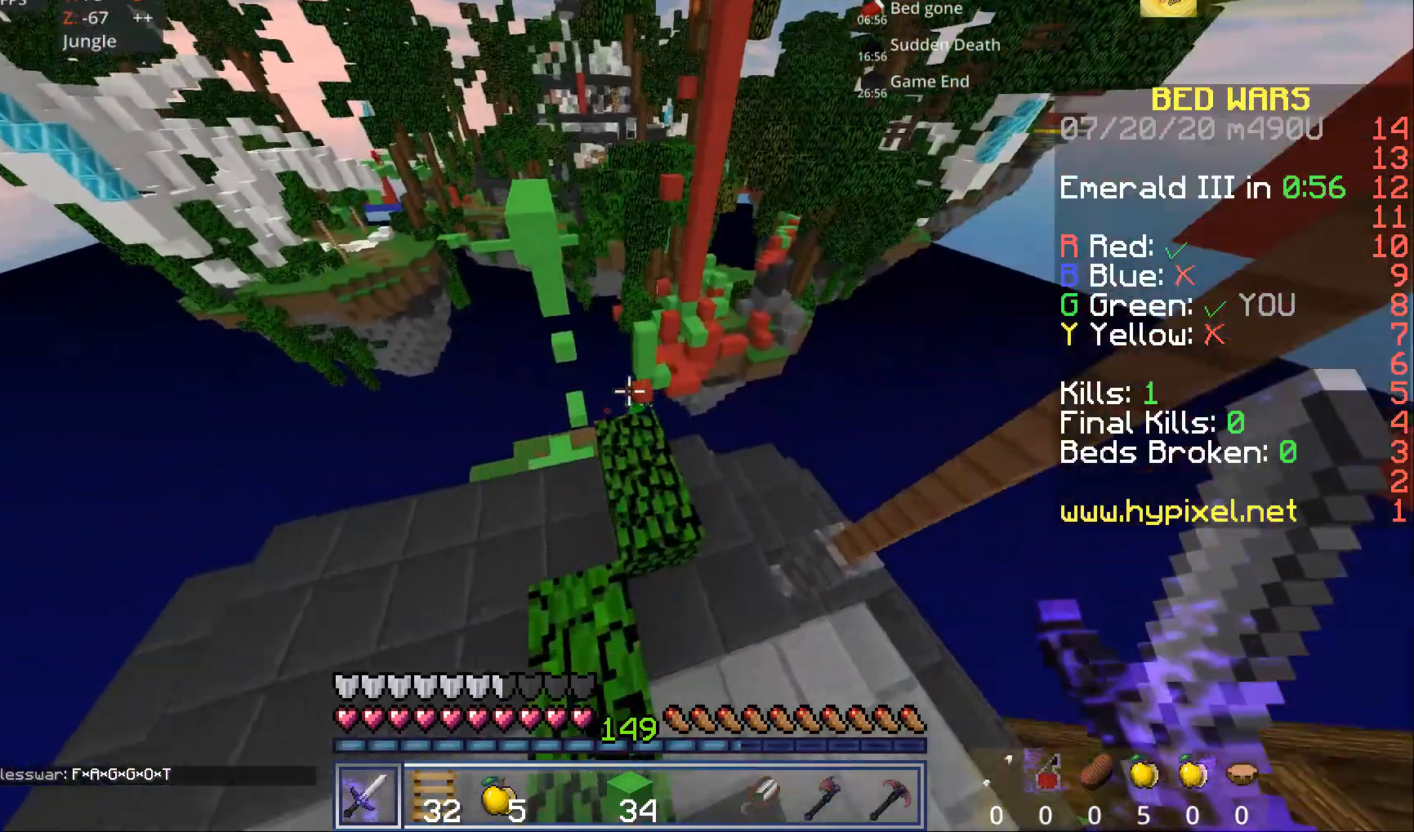
{"keys": ["a", "w"], "mouse": [], "events": [[80, "d", "up"], [440, "a", "down"]]}
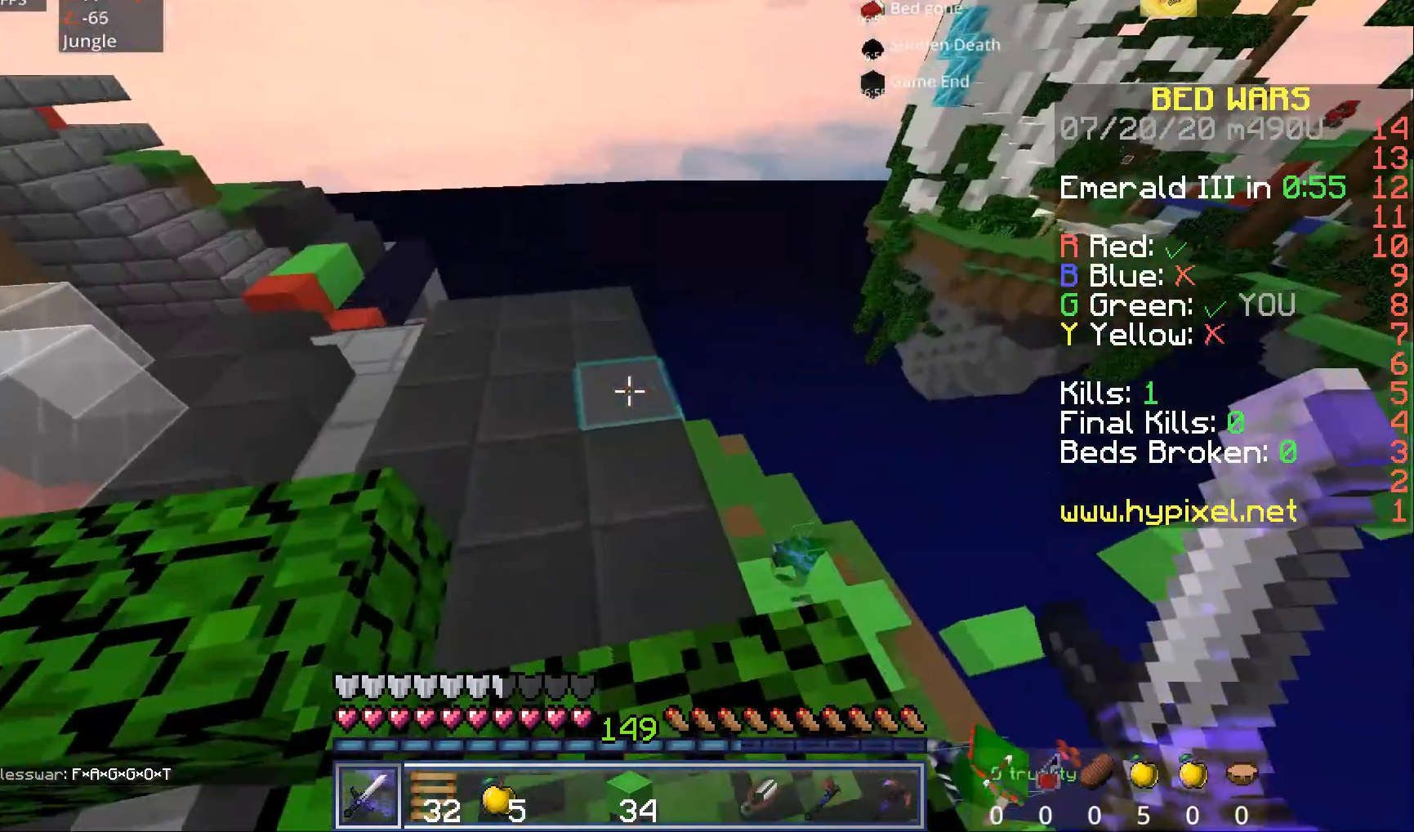
{"keys": ["a", "w"], "mouse": [], "events": []}
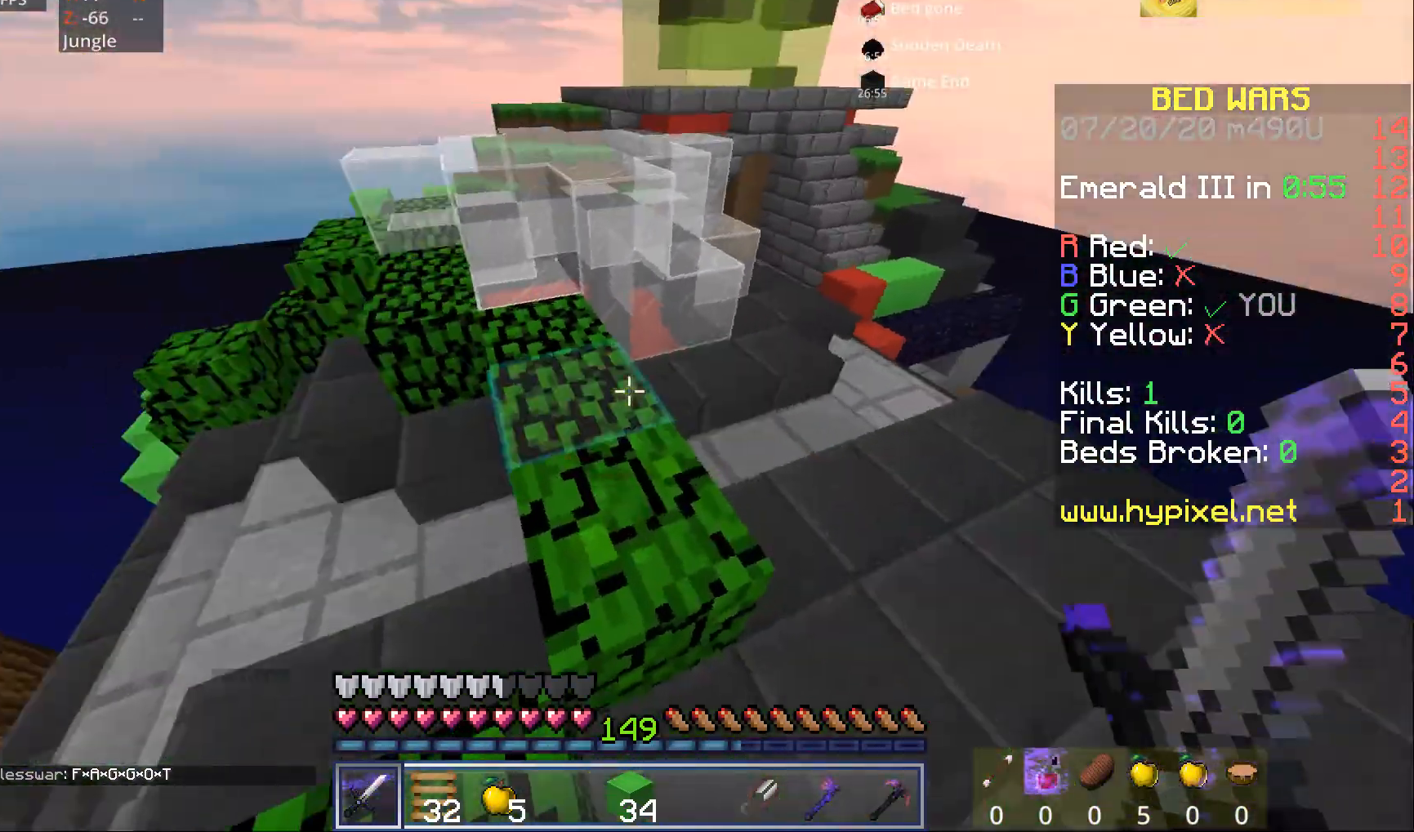
{"keys": ["w"], "mouse": [], "events": [[40, "a", "up"]]}